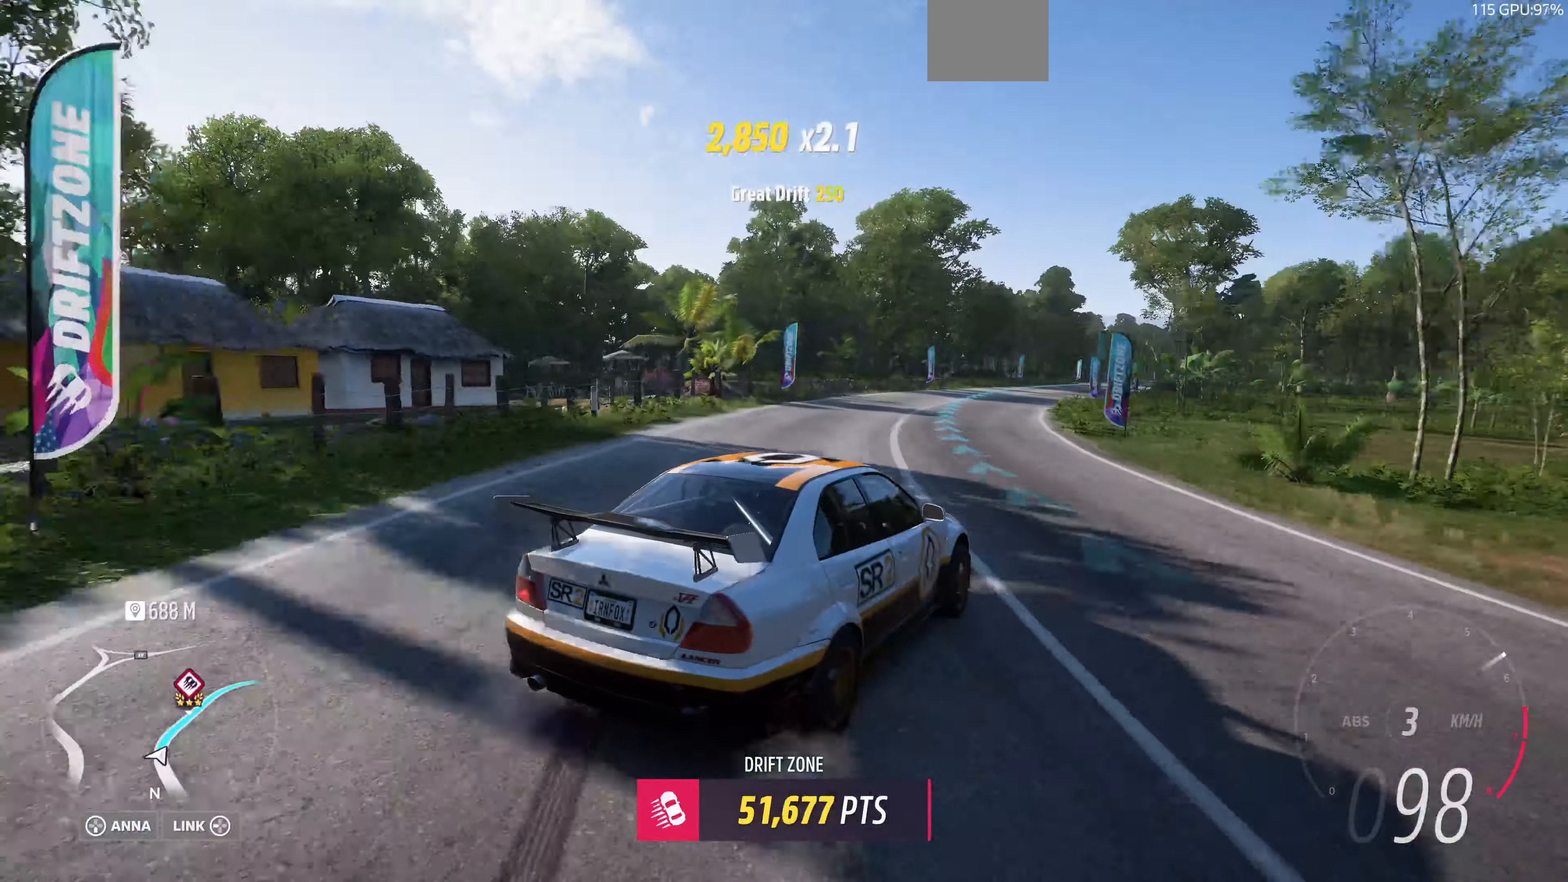
Gameplay with a controller (PlayStation layout); each line is a JSON object with the inputs held at the frame after it. "events" lists button and stick changes between this image and that frame as [ms after this image, input, new state], when the widget could be followed in between.
{"buttons": ["R2"], "left_stick": "center", "right_stick": "up", "events": [[166, "left_stick", "left"], [366, "left_stick", "center"]]}
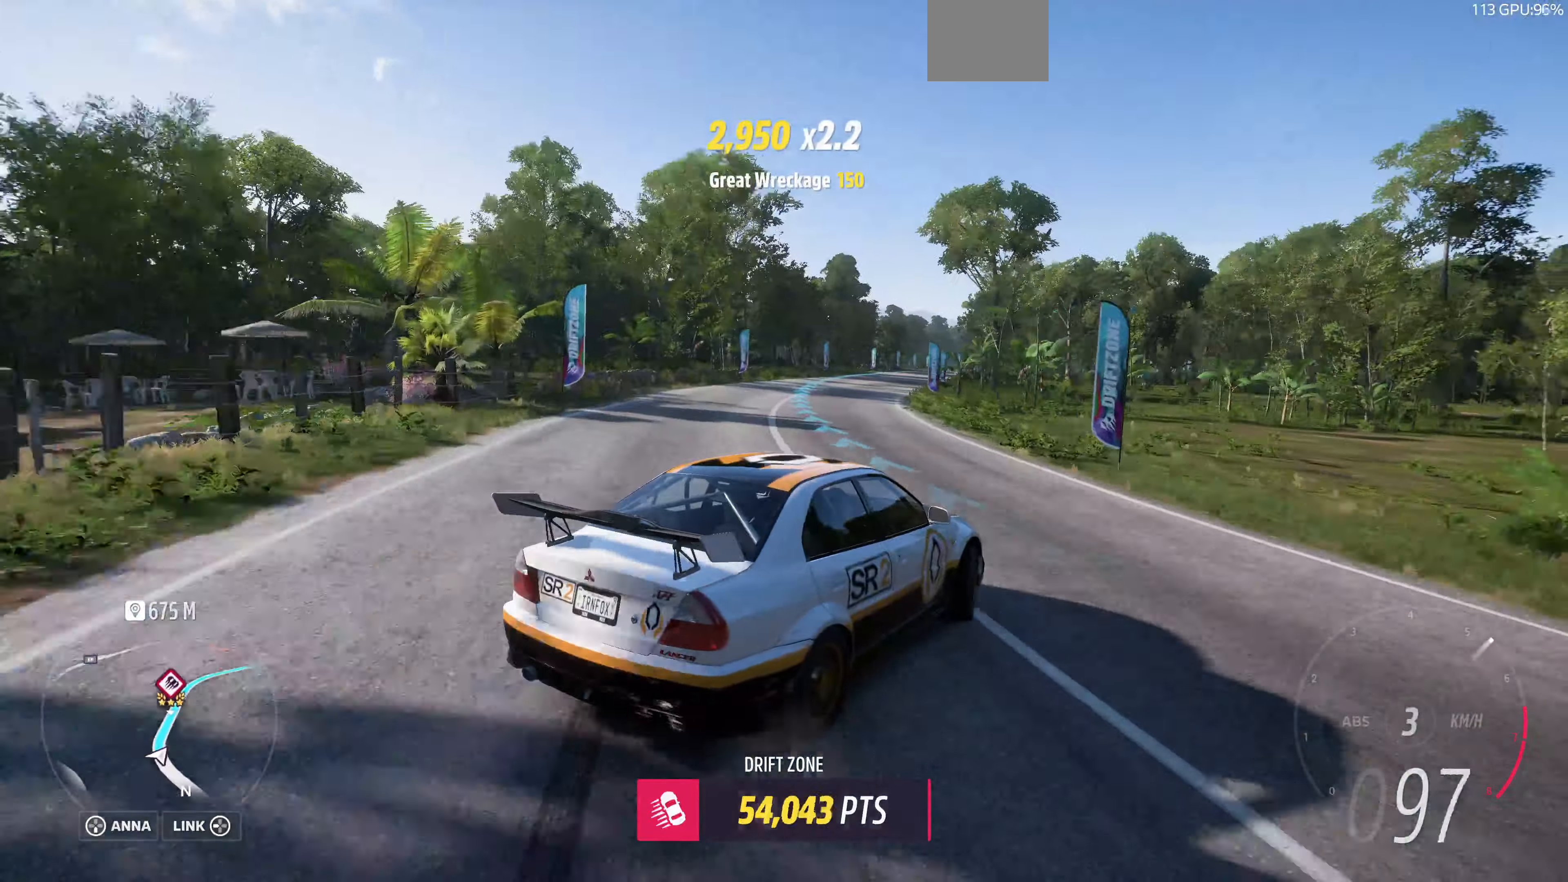
{"buttons": ["R2"], "left_stick": "left", "right_stick": "up", "events": [[200, "left_stick", "left"]]}
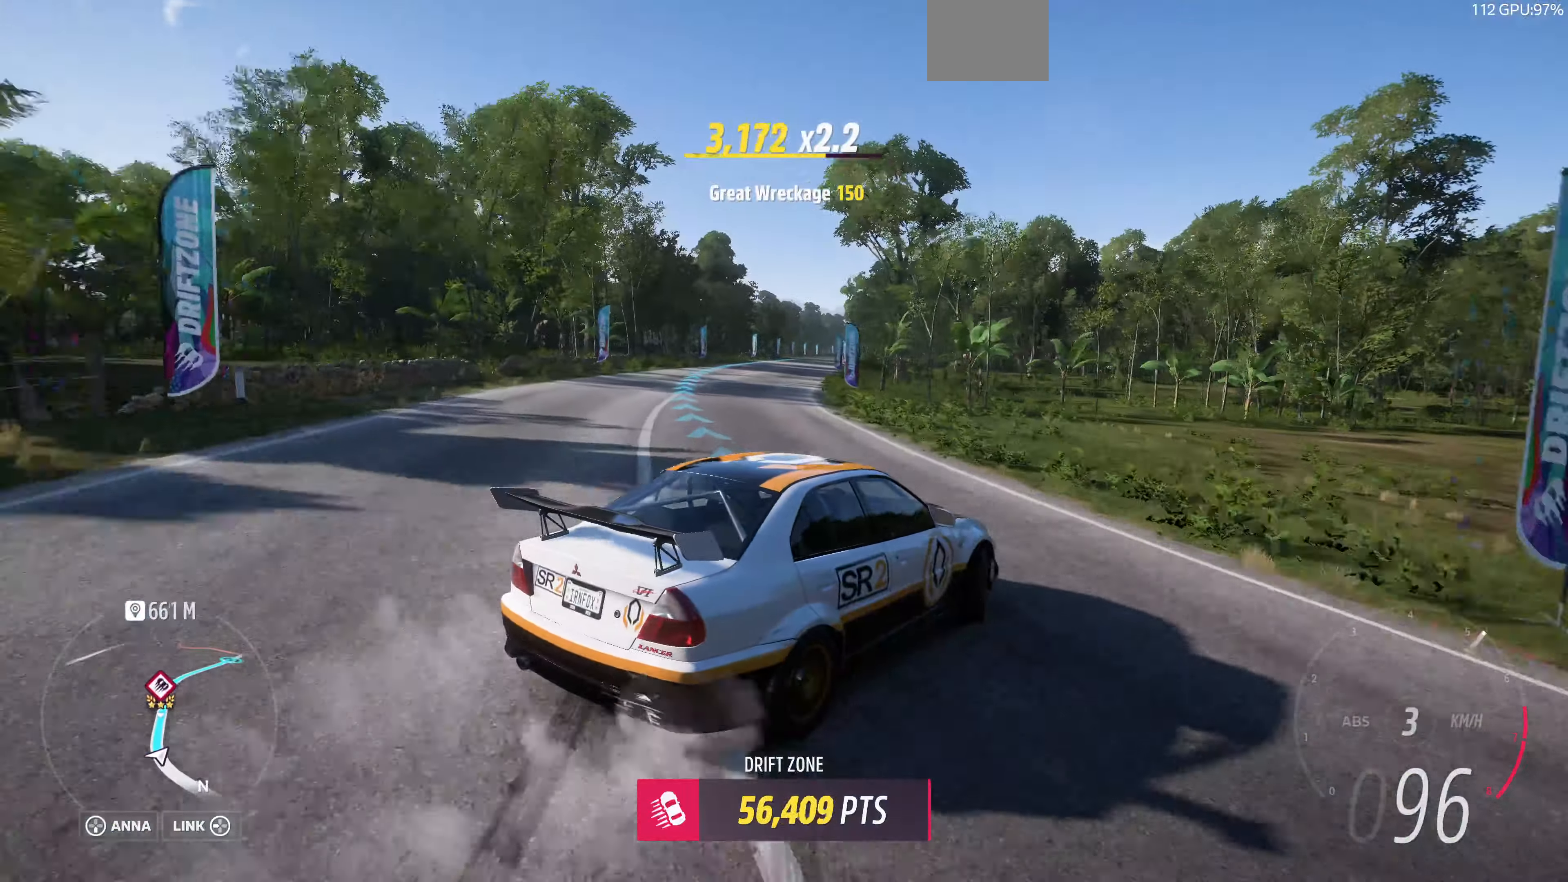
{"buttons": ["R2"], "left_stick": "left", "right_stick": "up", "events": []}
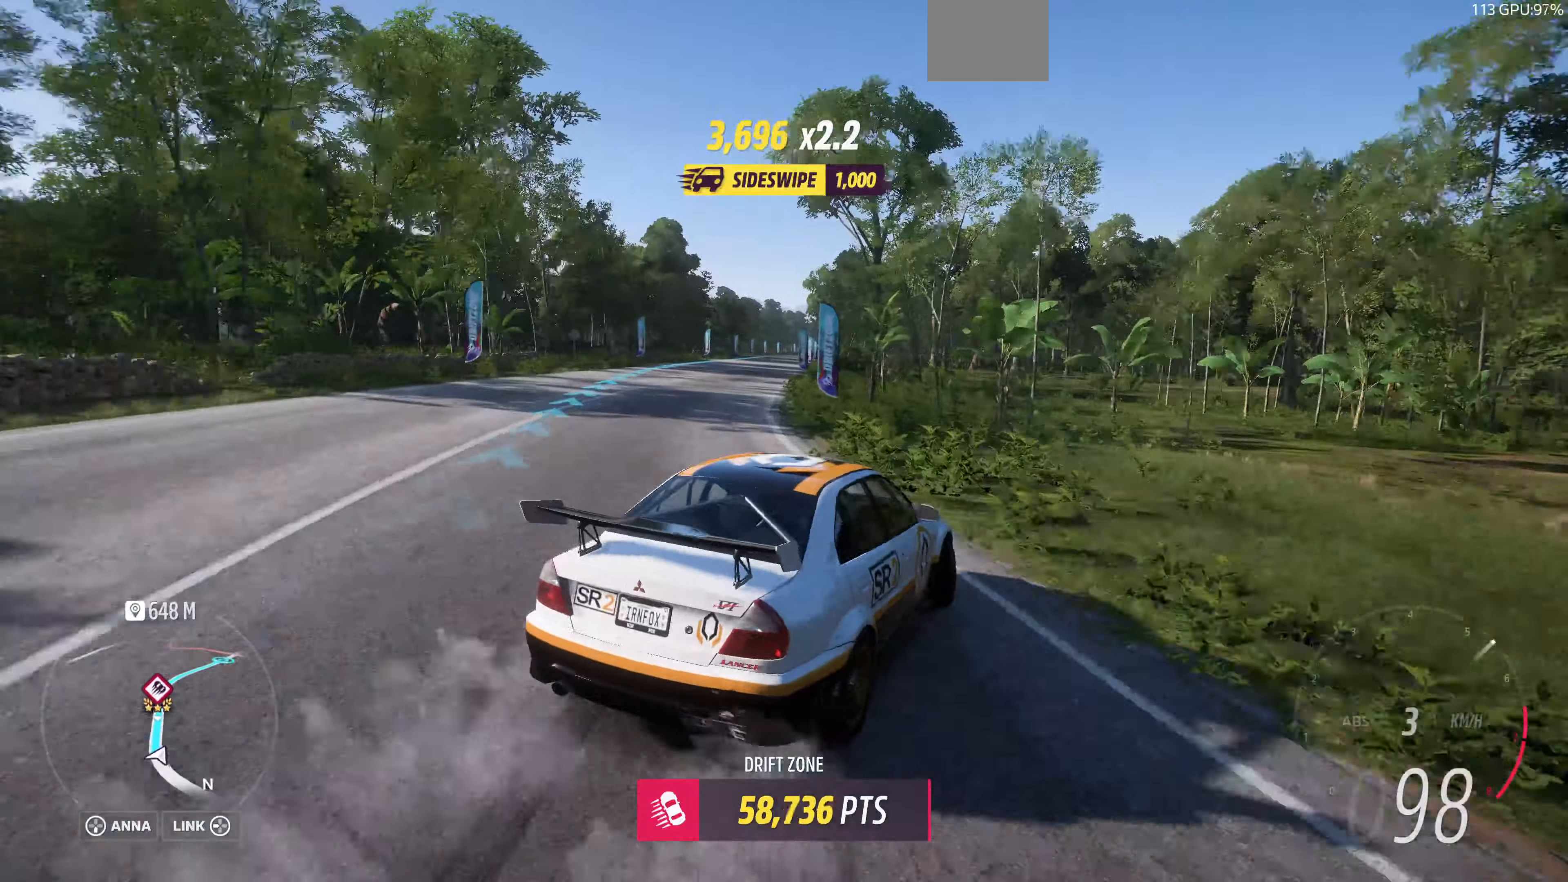
{"buttons": ["R2"], "left_stick": "up-right", "right_stick": "up", "events": [[233, "left_stick", "up-left"], [400, "left_stick", "up-right"]]}
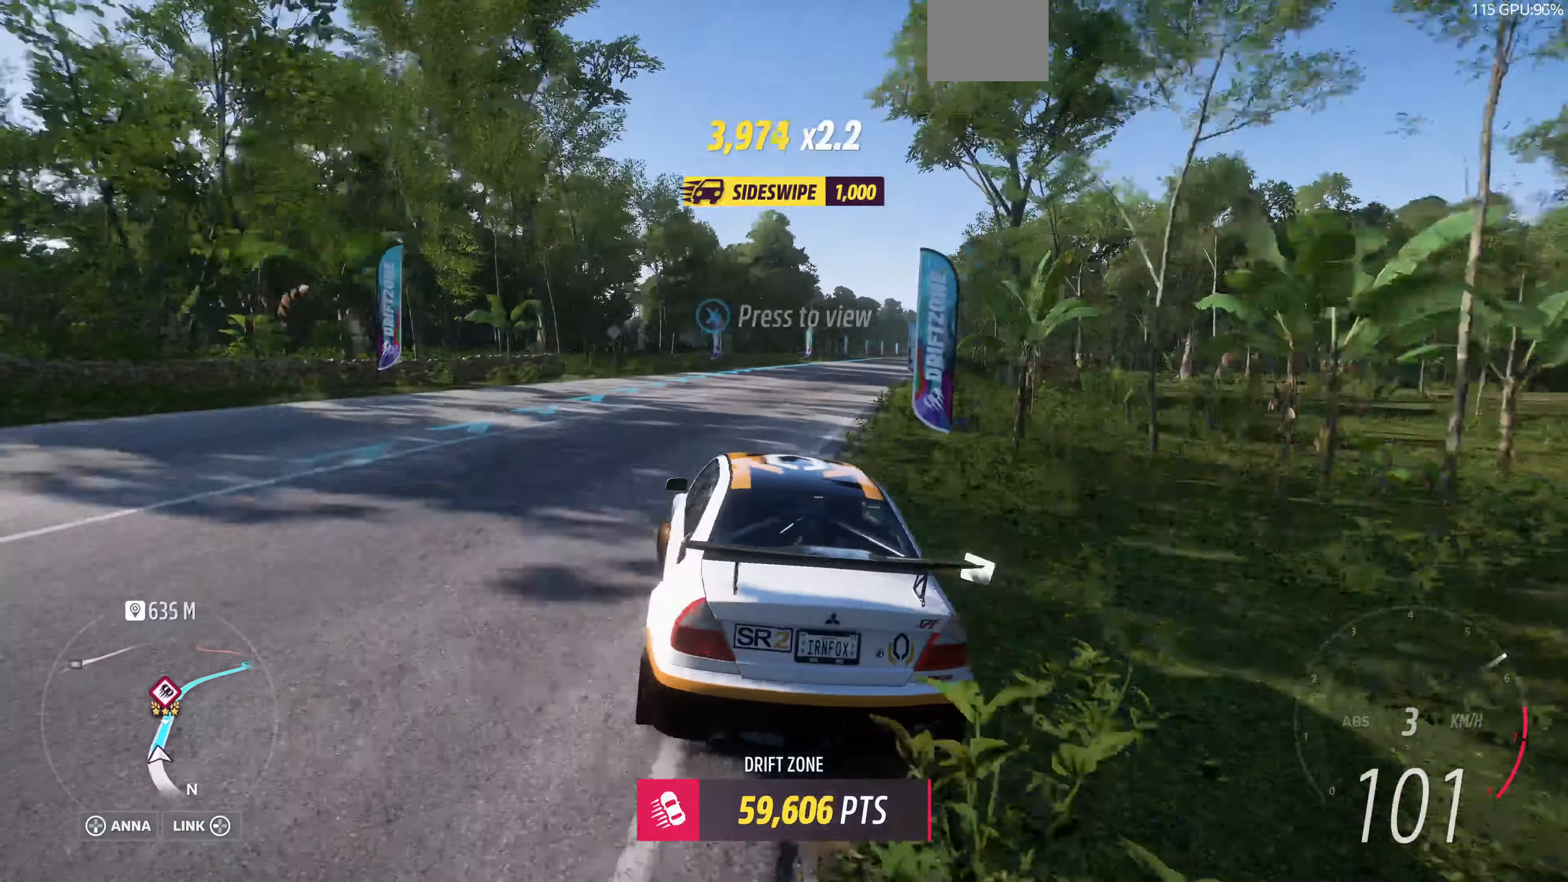
{"buttons": ["R2"], "left_stick": "right", "right_stick": "up", "events": [[266, "left_stick", "right"]]}
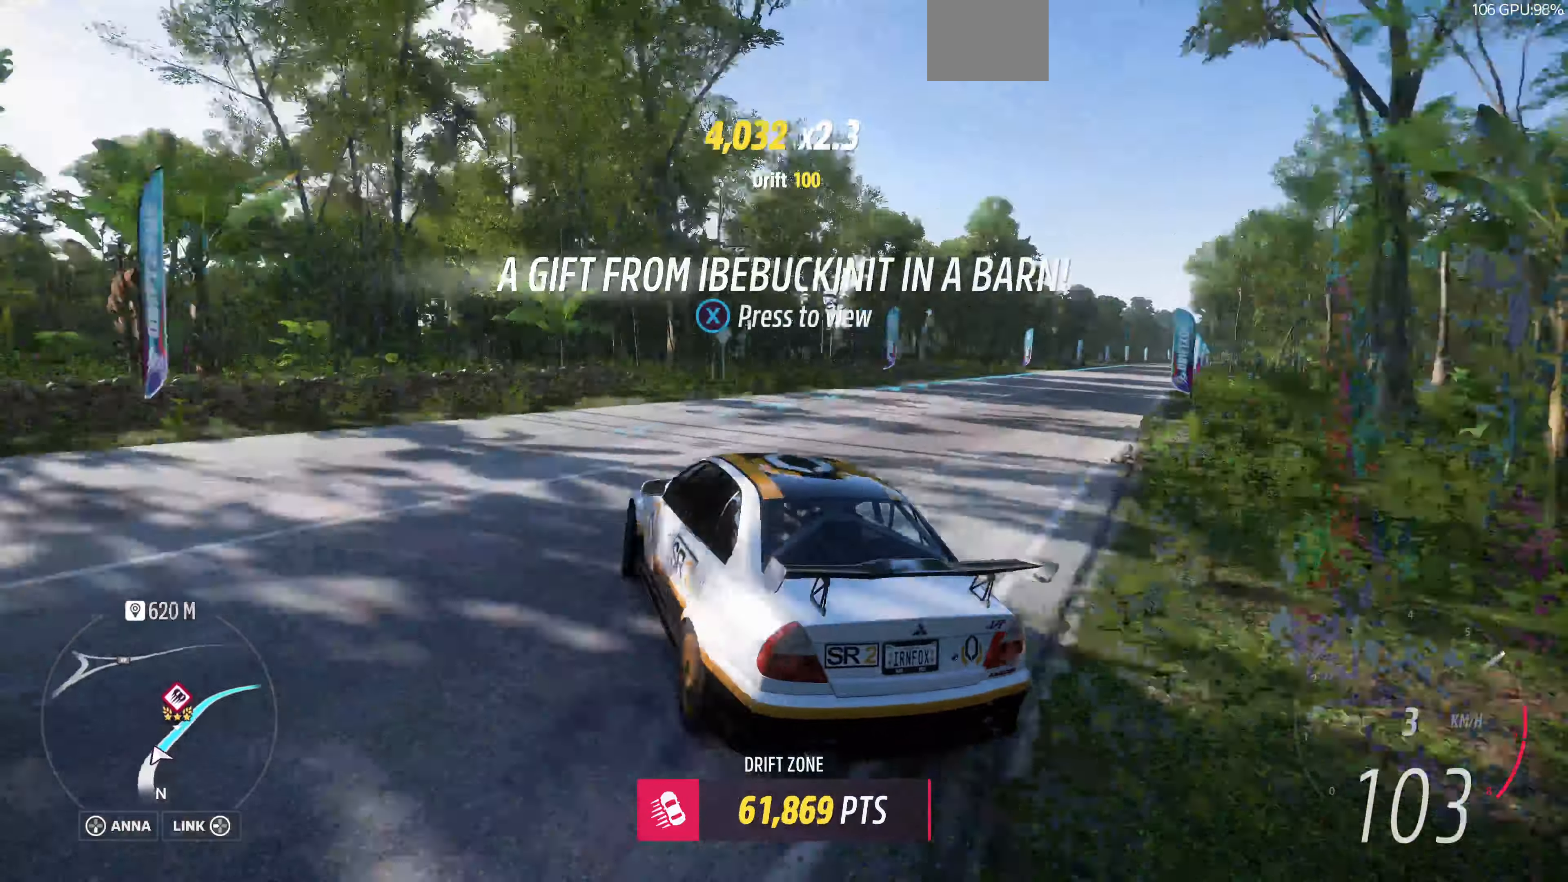
{"buttons": ["R2"], "left_stick": "right", "right_stick": "up", "events": []}
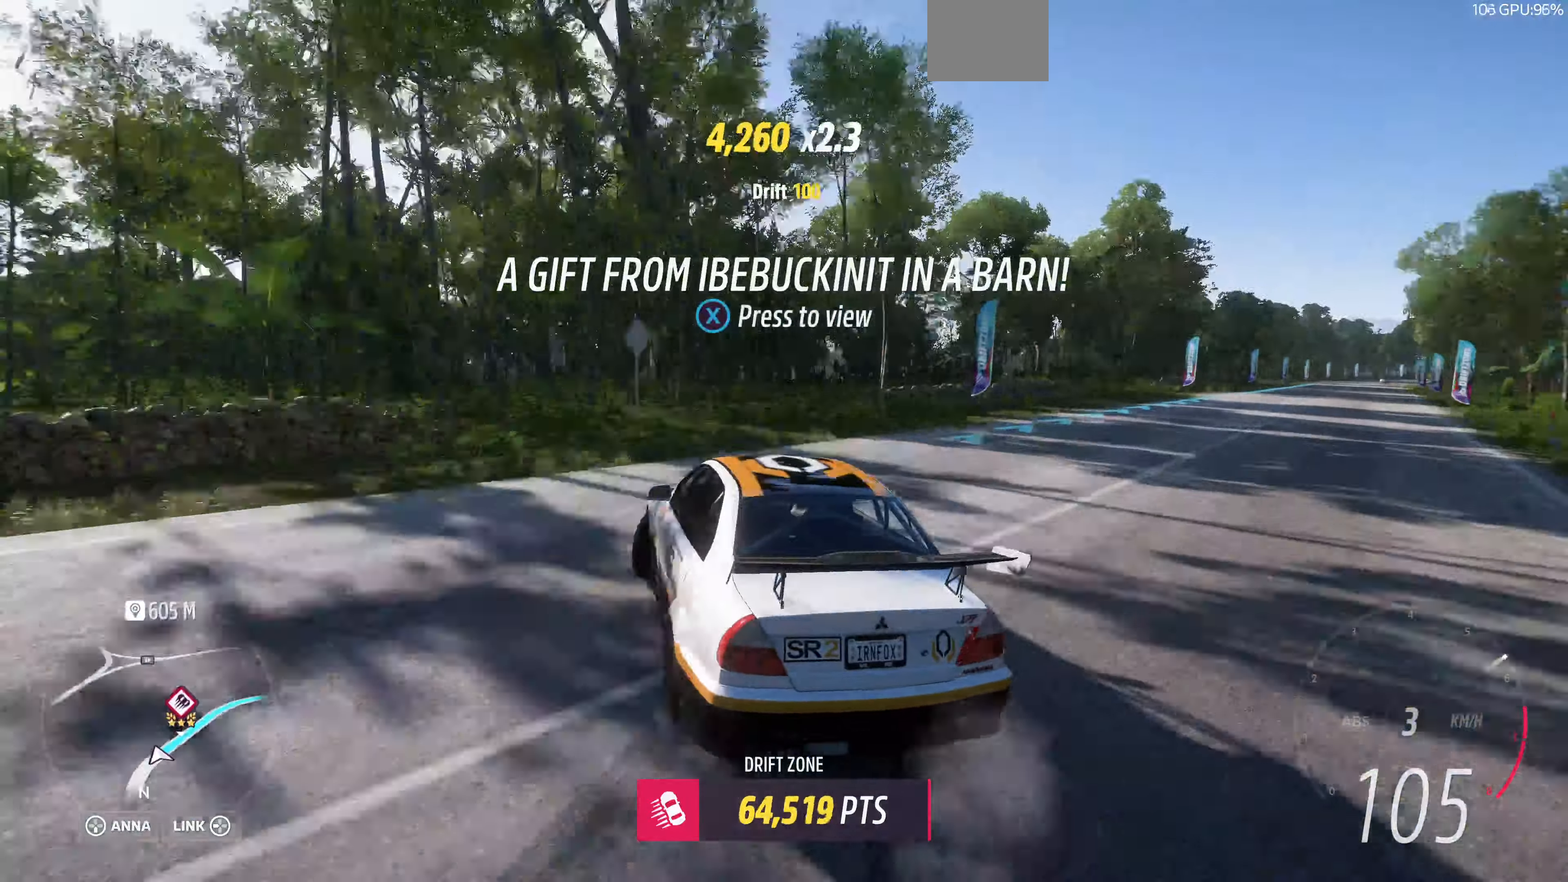
{"buttons": ["R2"], "left_stick": "right", "right_stick": "up", "events": []}
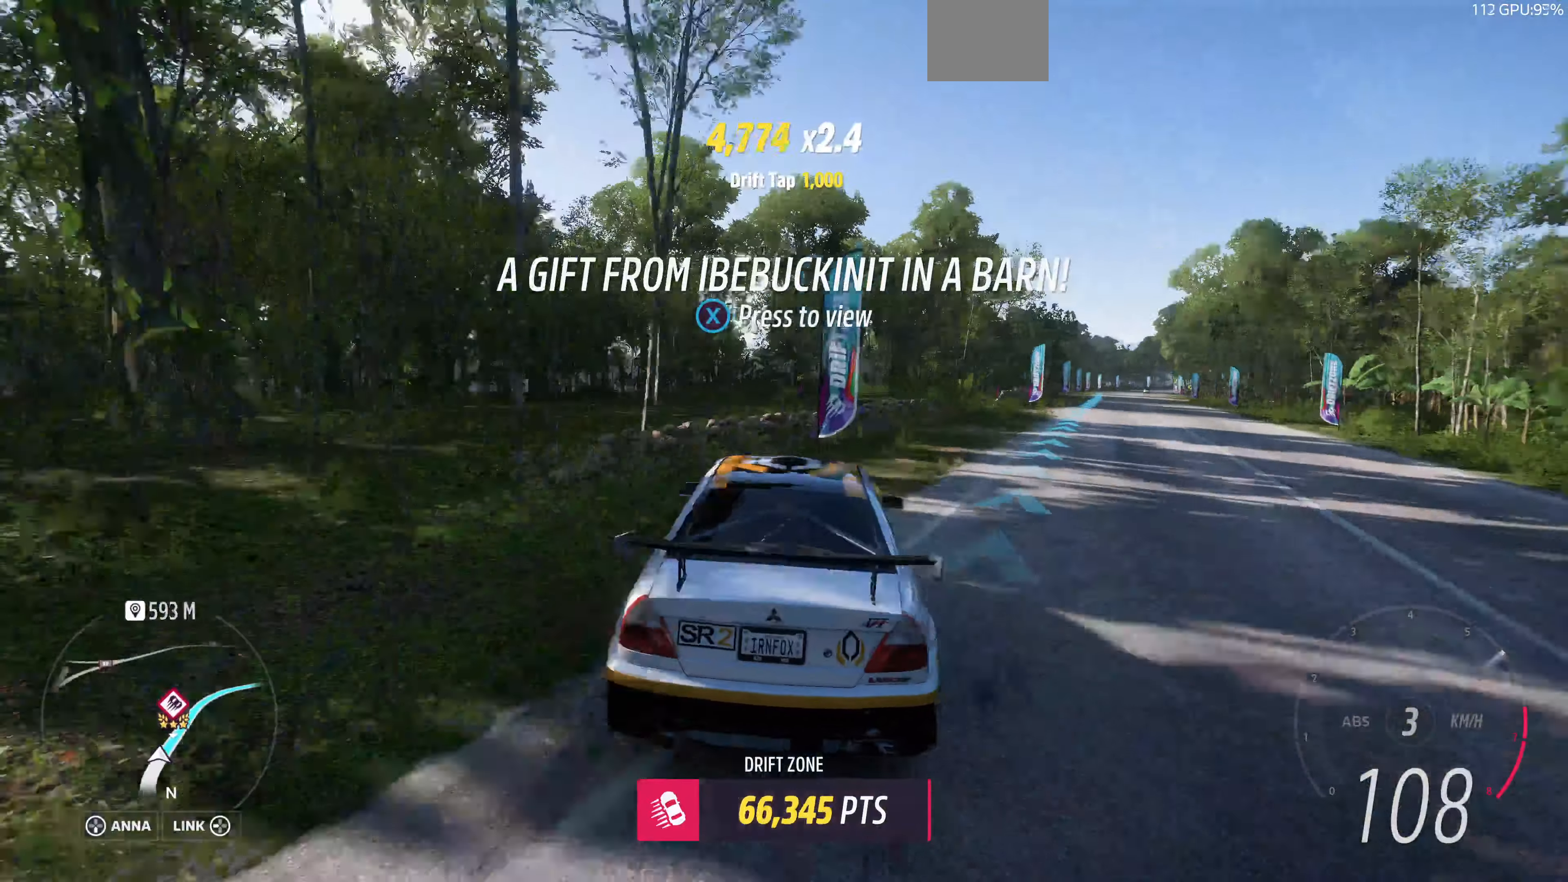
{"buttons": ["R2"], "left_stick": "left", "right_stick": "up", "events": [[67, "left_stick", "center"], [167, "left_stick", "left"]]}
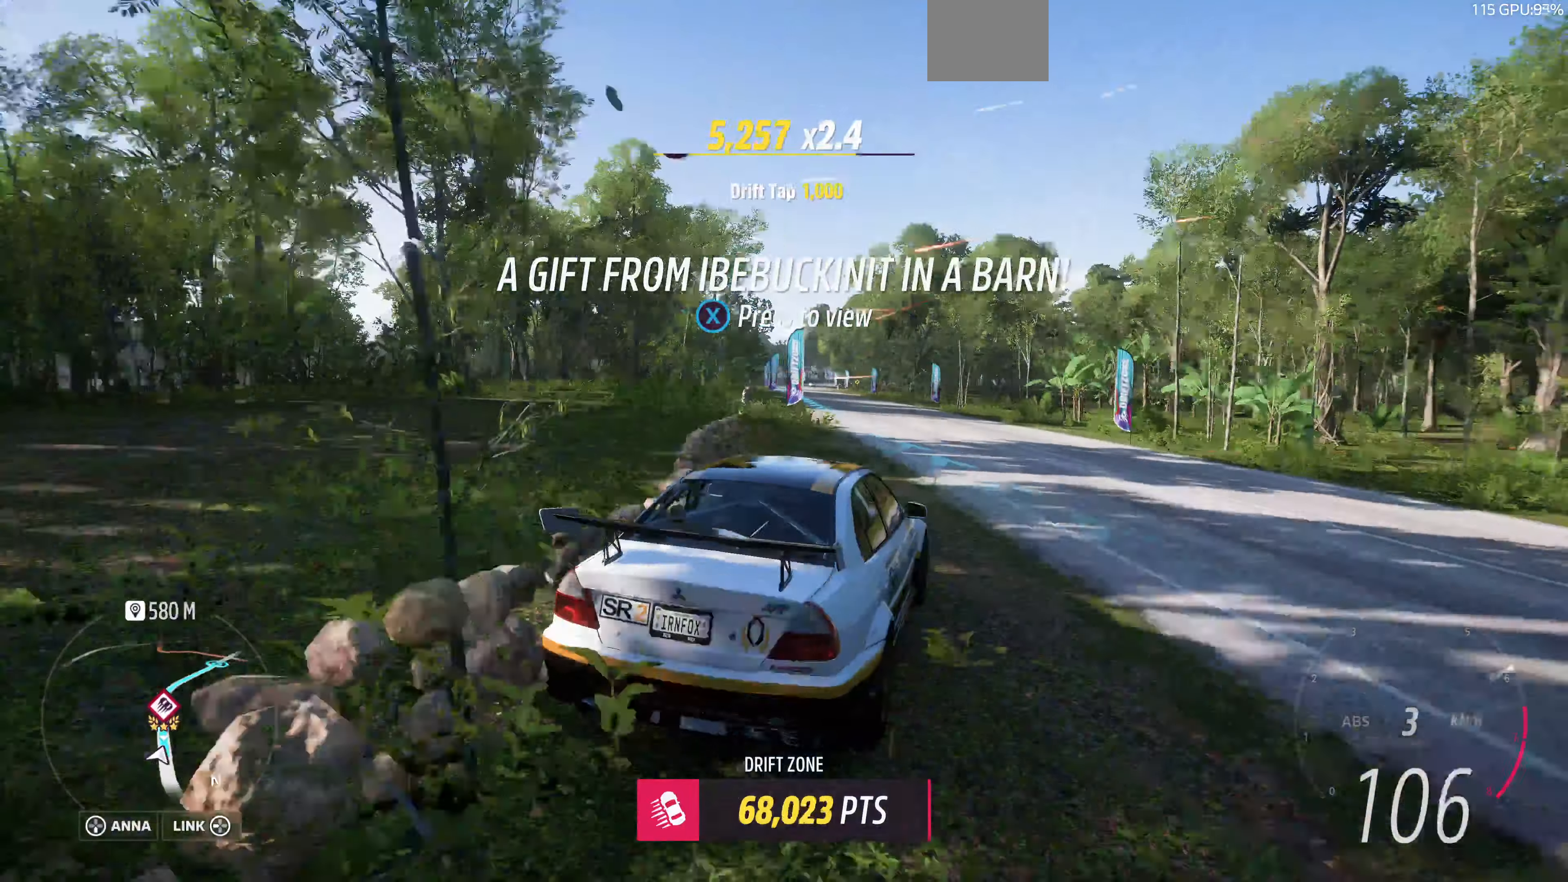
{"buttons": ["R2"], "left_stick": "center", "right_stick": "up", "events": [[34, "left_stick", "center"], [100, "SQUARE", "down"], [234, "SQUARE", "up"], [234, "left_stick", "left"], [434, "left_stick", "center"]]}
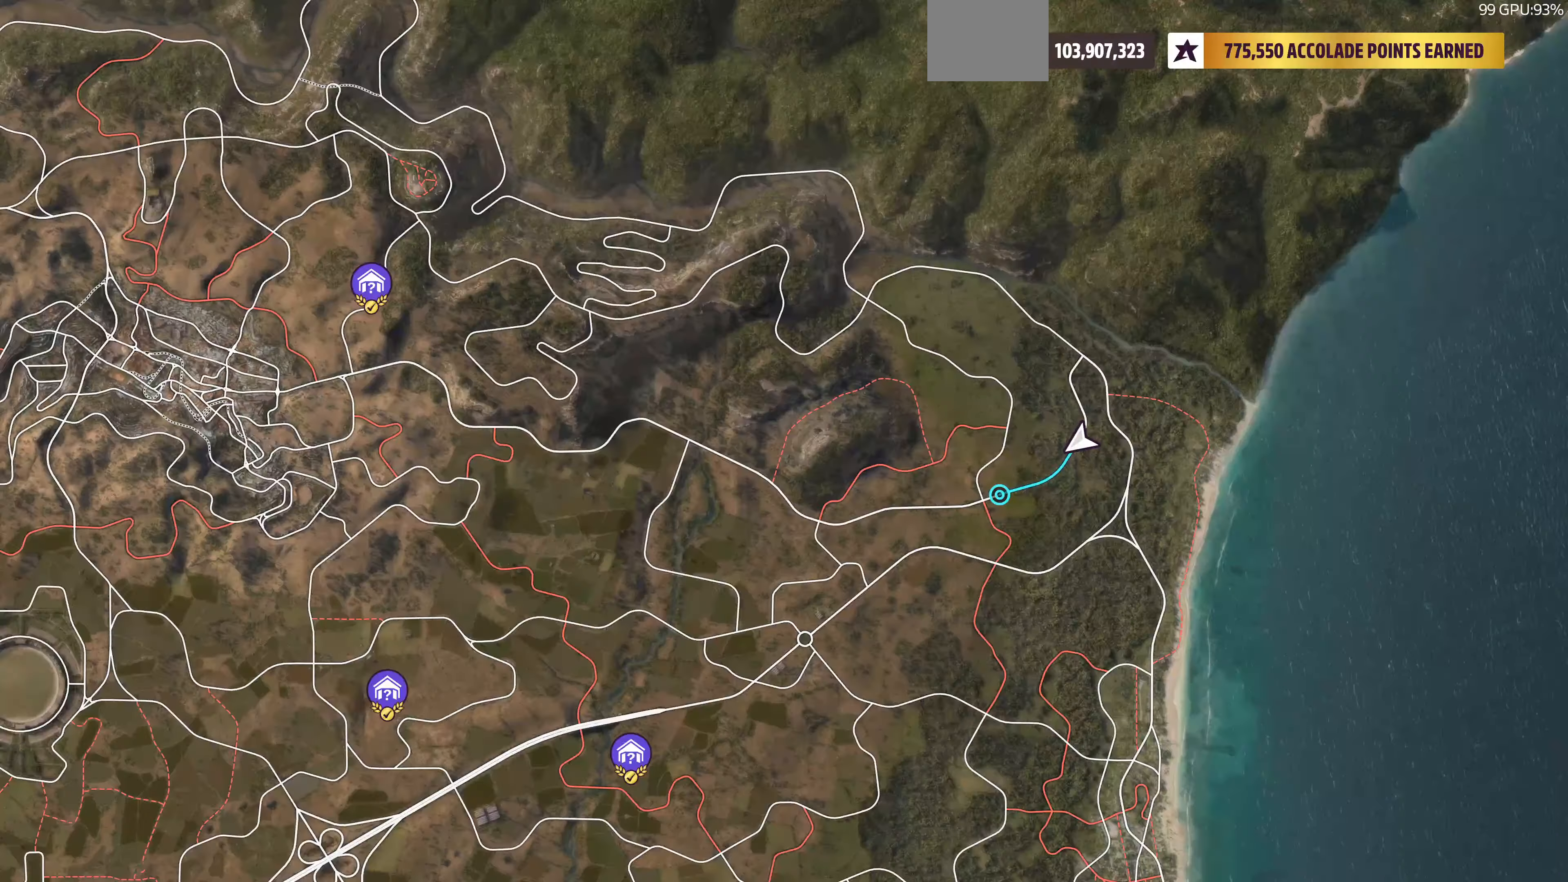
{"buttons": [], "left_stick": "center", "right_stick": "center", "events": [[134, "right_stick", "center"], [267, "R2", "up"]]}
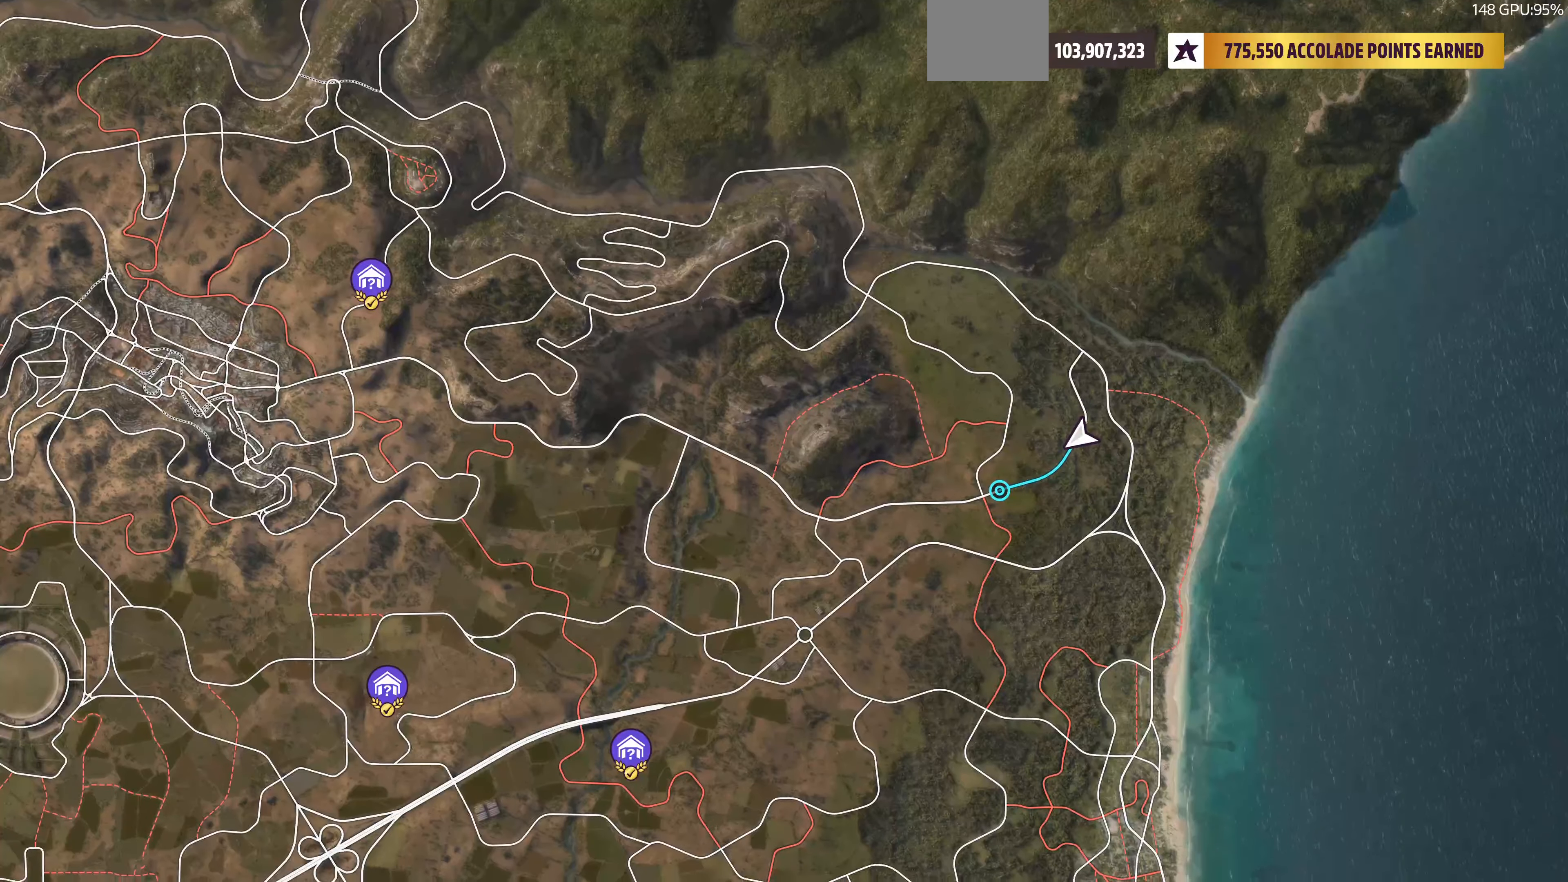
{"buttons": [], "left_stick": "center", "right_stick": "center", "events": []}
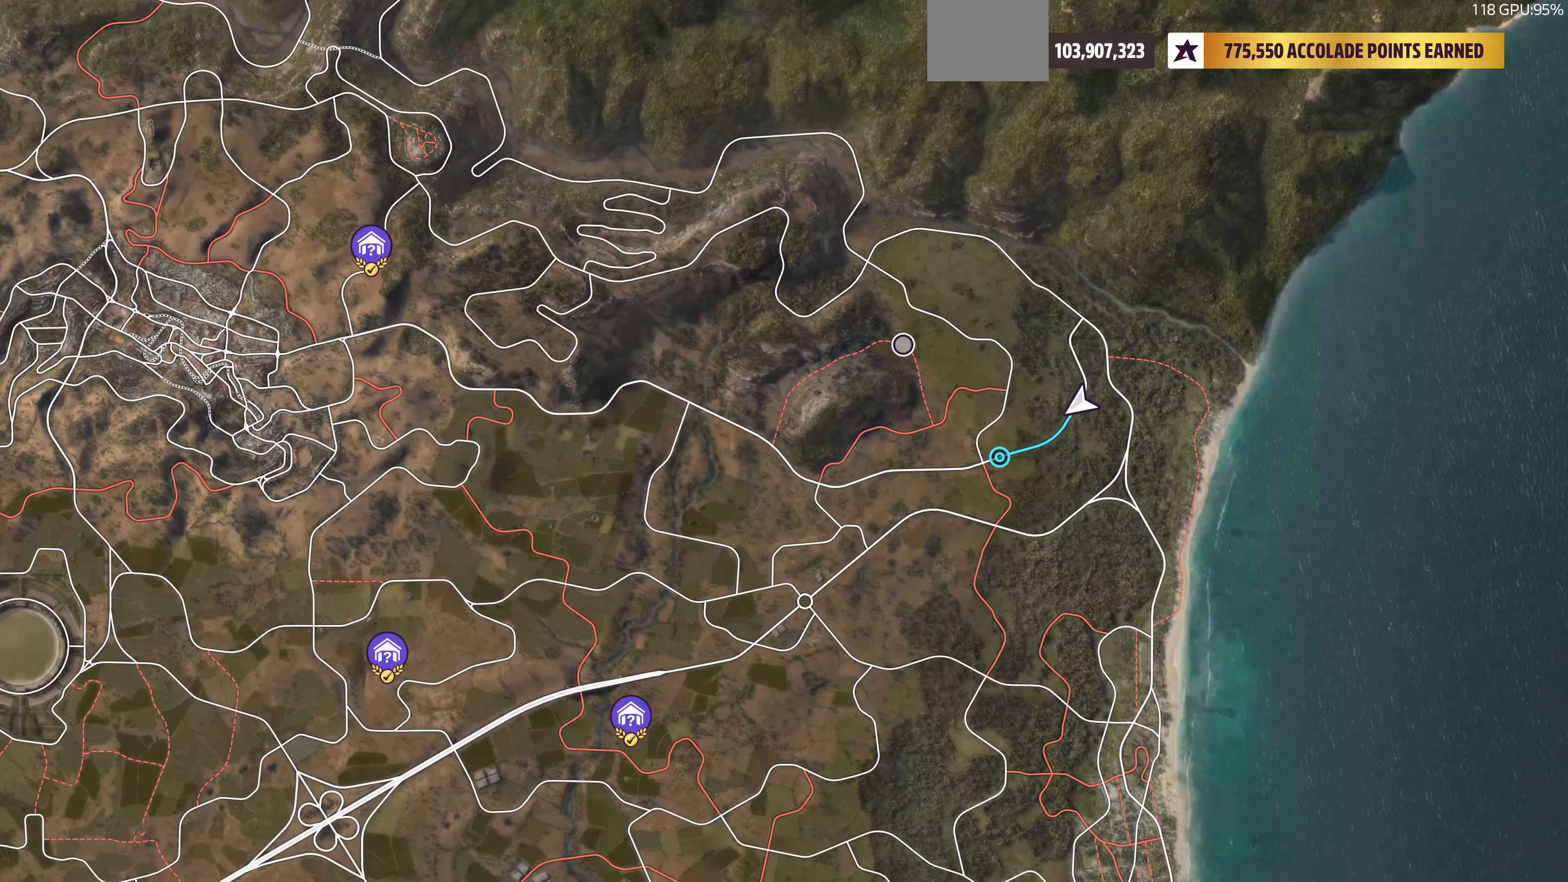
{"buttons": [], "left_stick": "center", "right_stick": "center", "events": []}
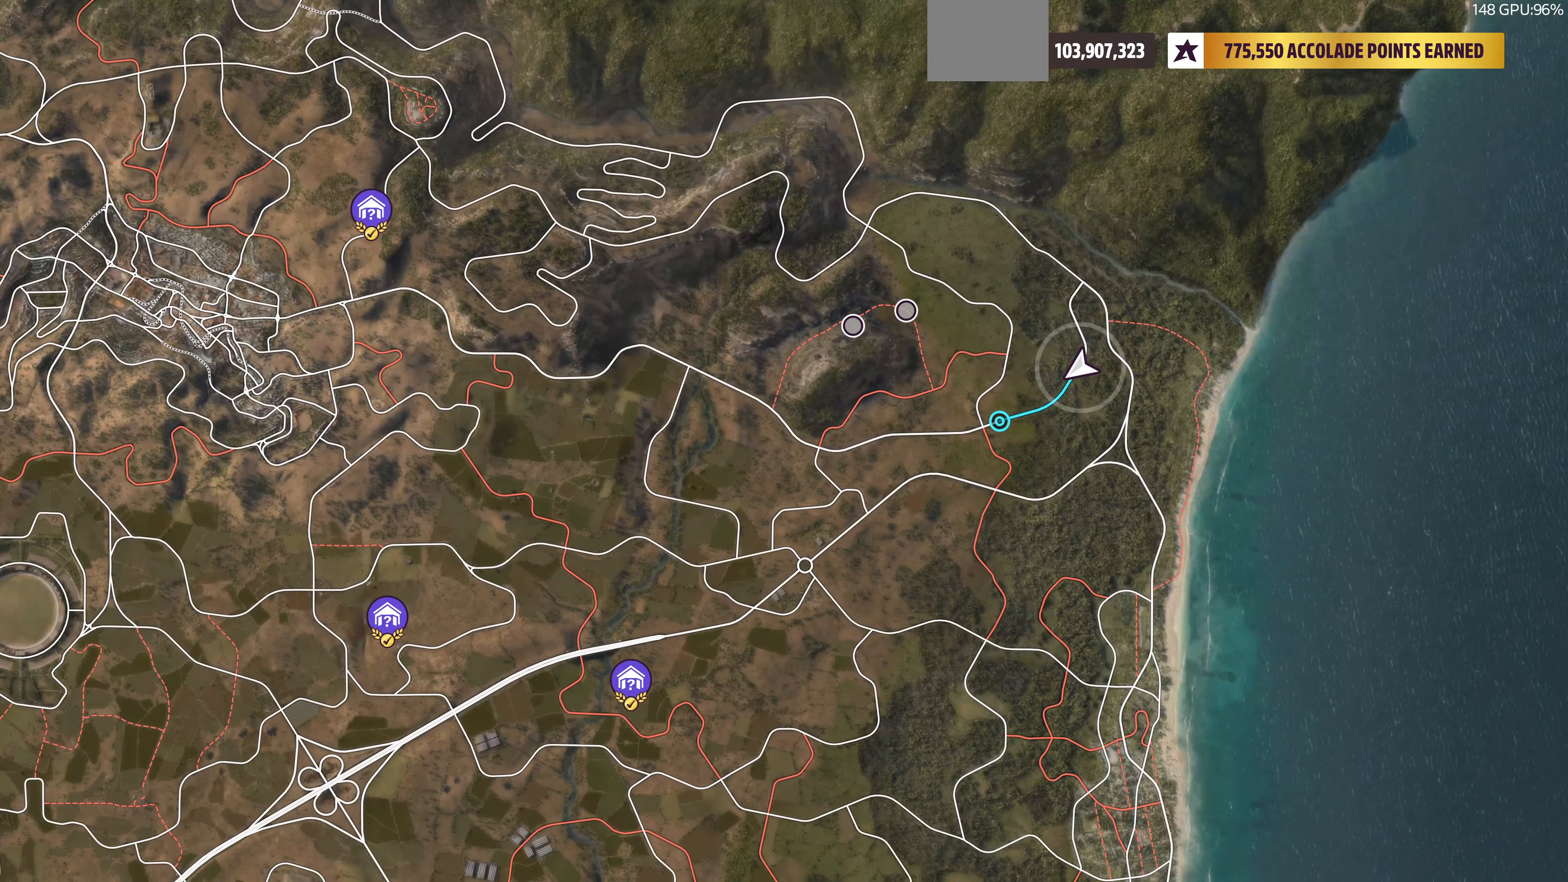
{"buttons": [], "left_stick": "center", "right_stick": "center", "events": []}
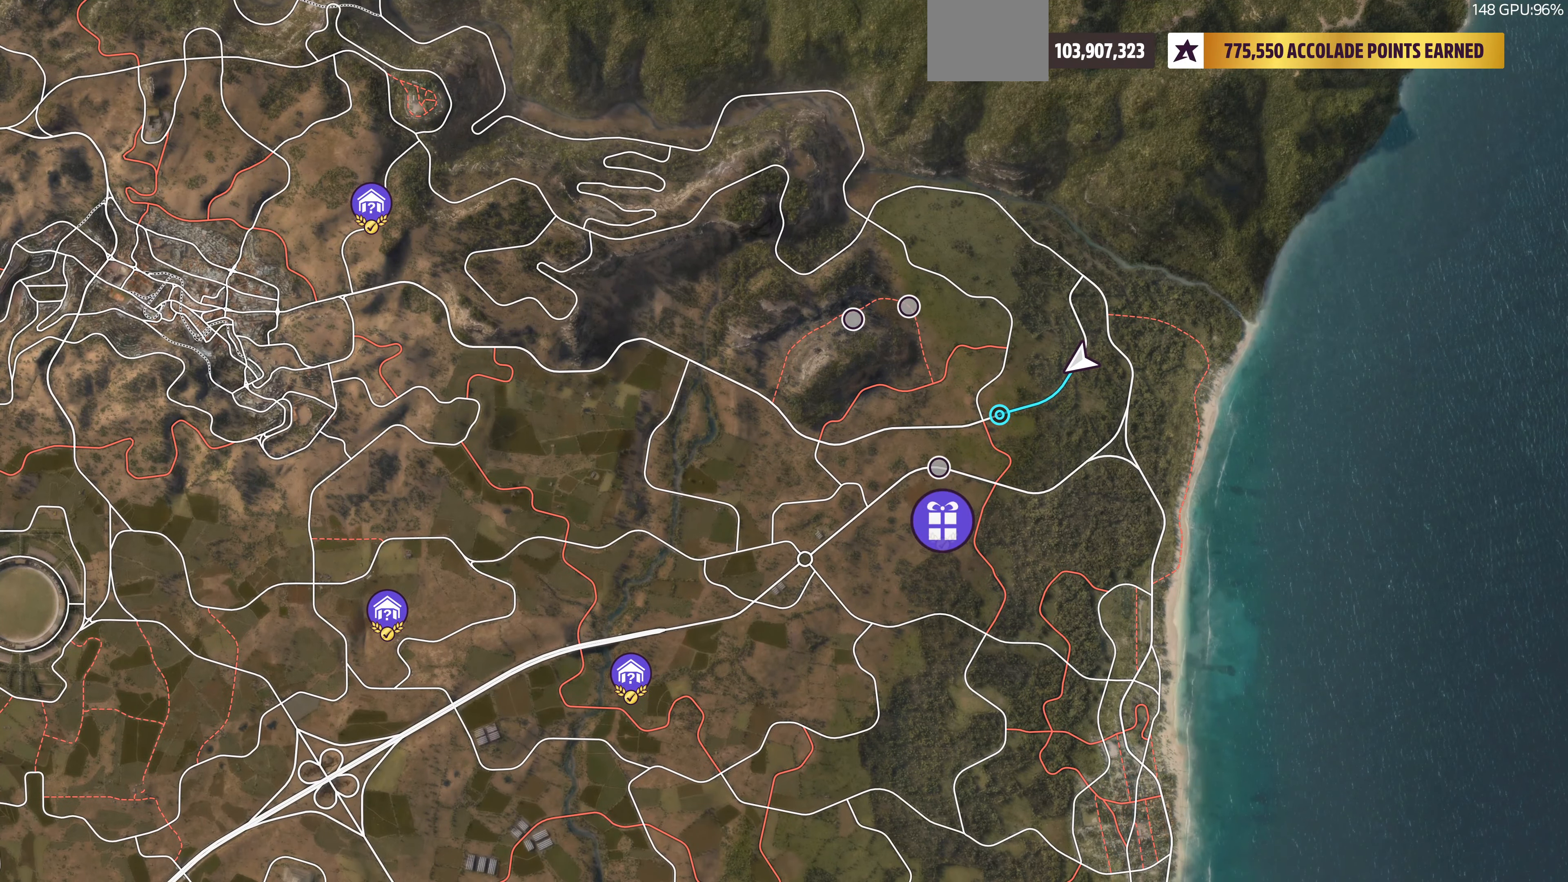
{"buttons": [], "left_stick": "down-left", "right_stick": "center", "events": [[167, "left_stick", "down-left"], [434, "left_stick", "center"], [500, "left_stick", "down-left"]]}
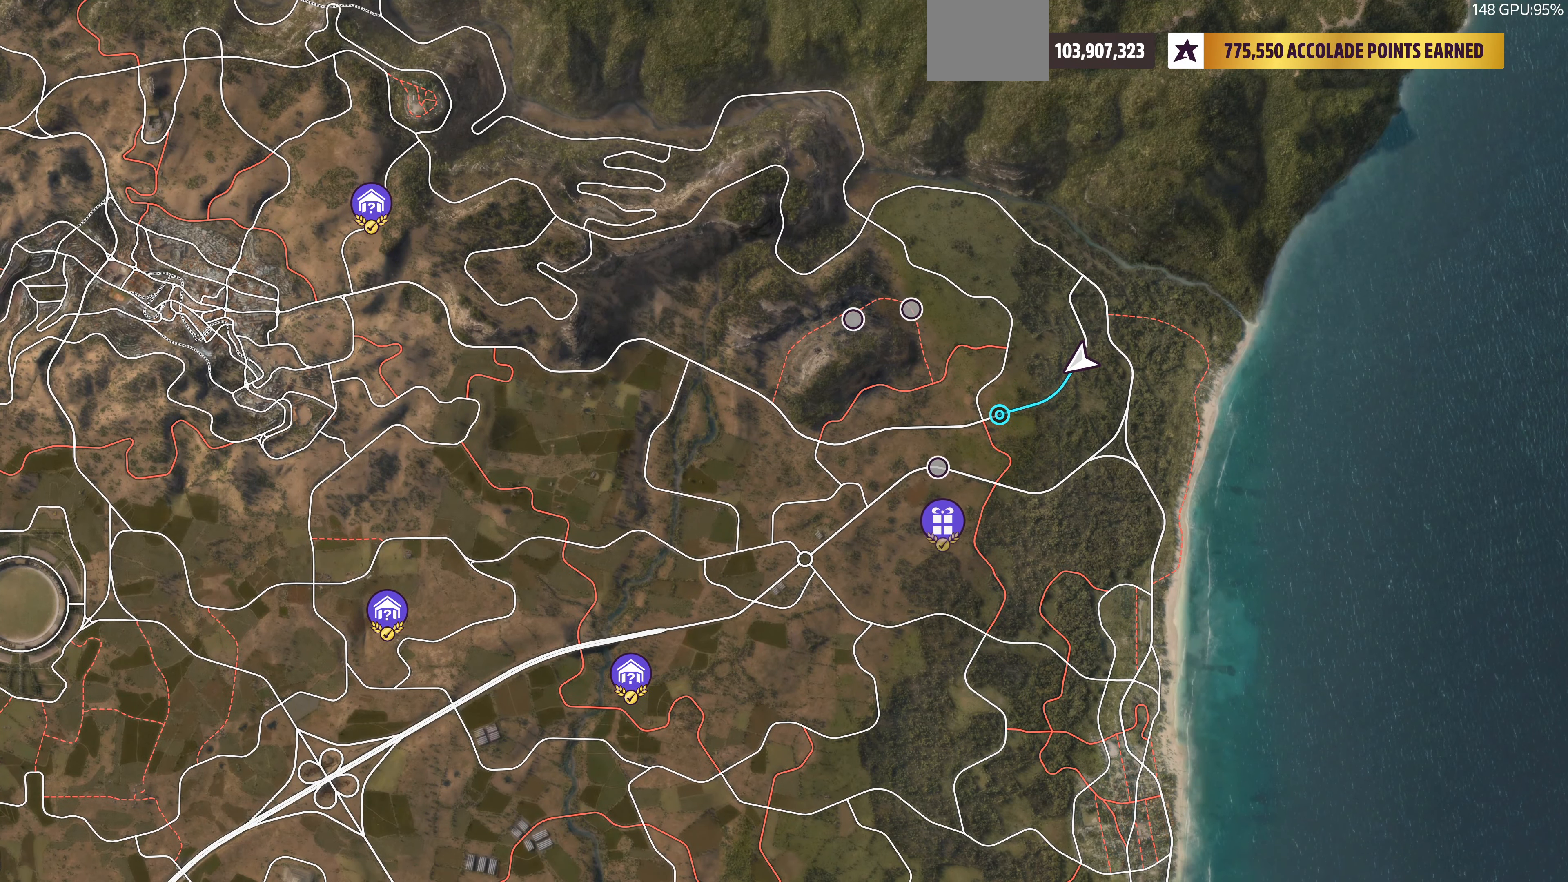
{"buttons": [], "left_stick": "center", "right_stick": "center", "events": [[234, "left_stick", "center"], [334, "left_stick", "down"], [500, "left_stick", "center"]]}
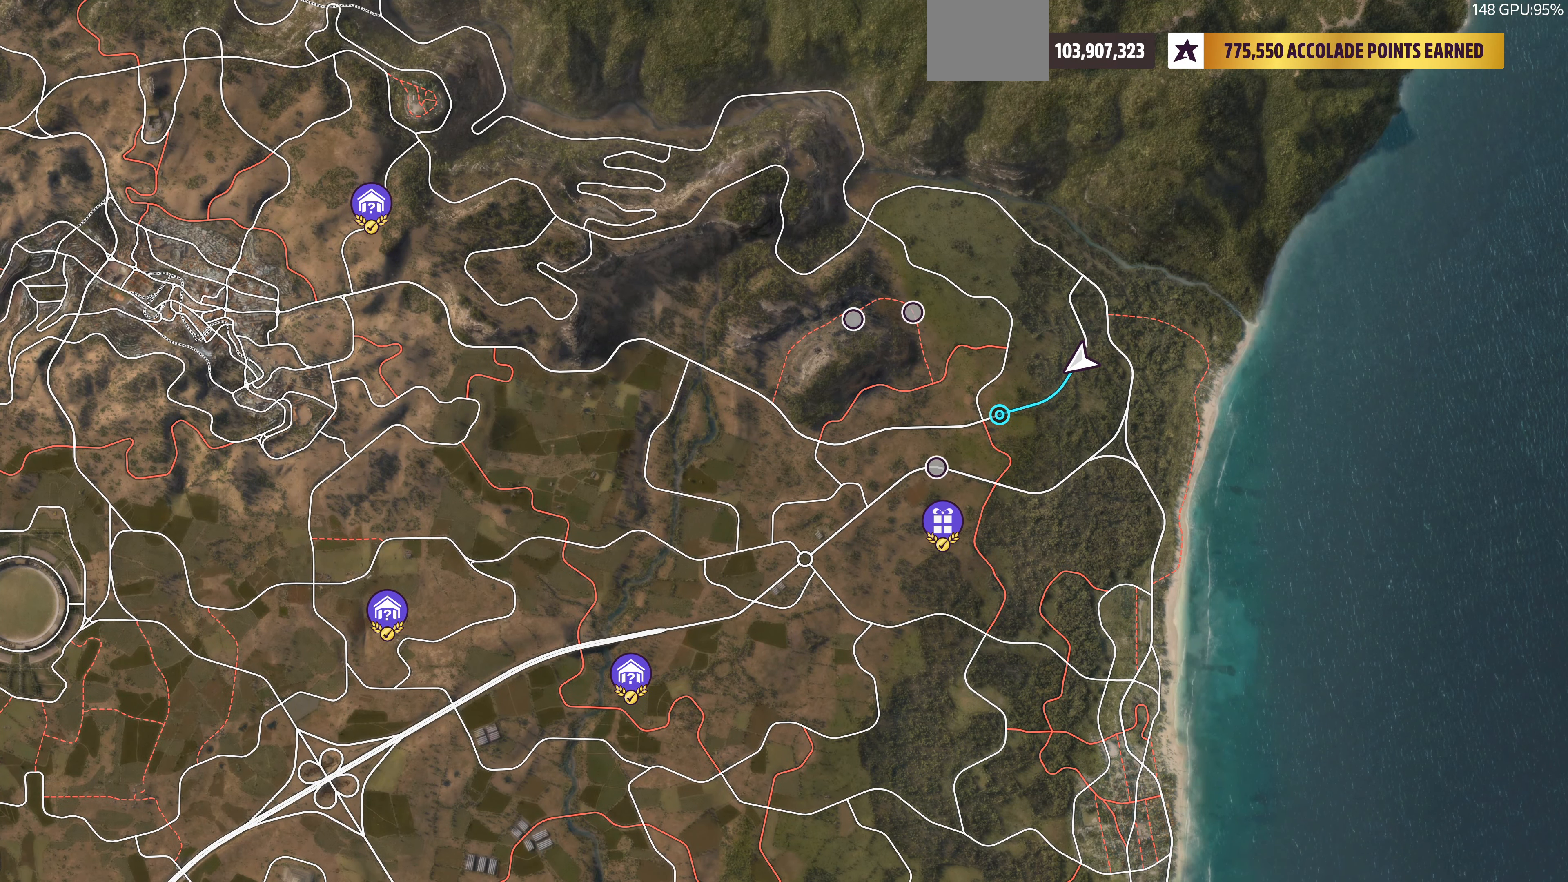
{"buttons": [], "left_stick": "down-left", "right_stick": "center", "events": [[134, "left_stick", "down-left"], [267, "left_stick", "center"], [367, "left_stick", "down-left"]]}
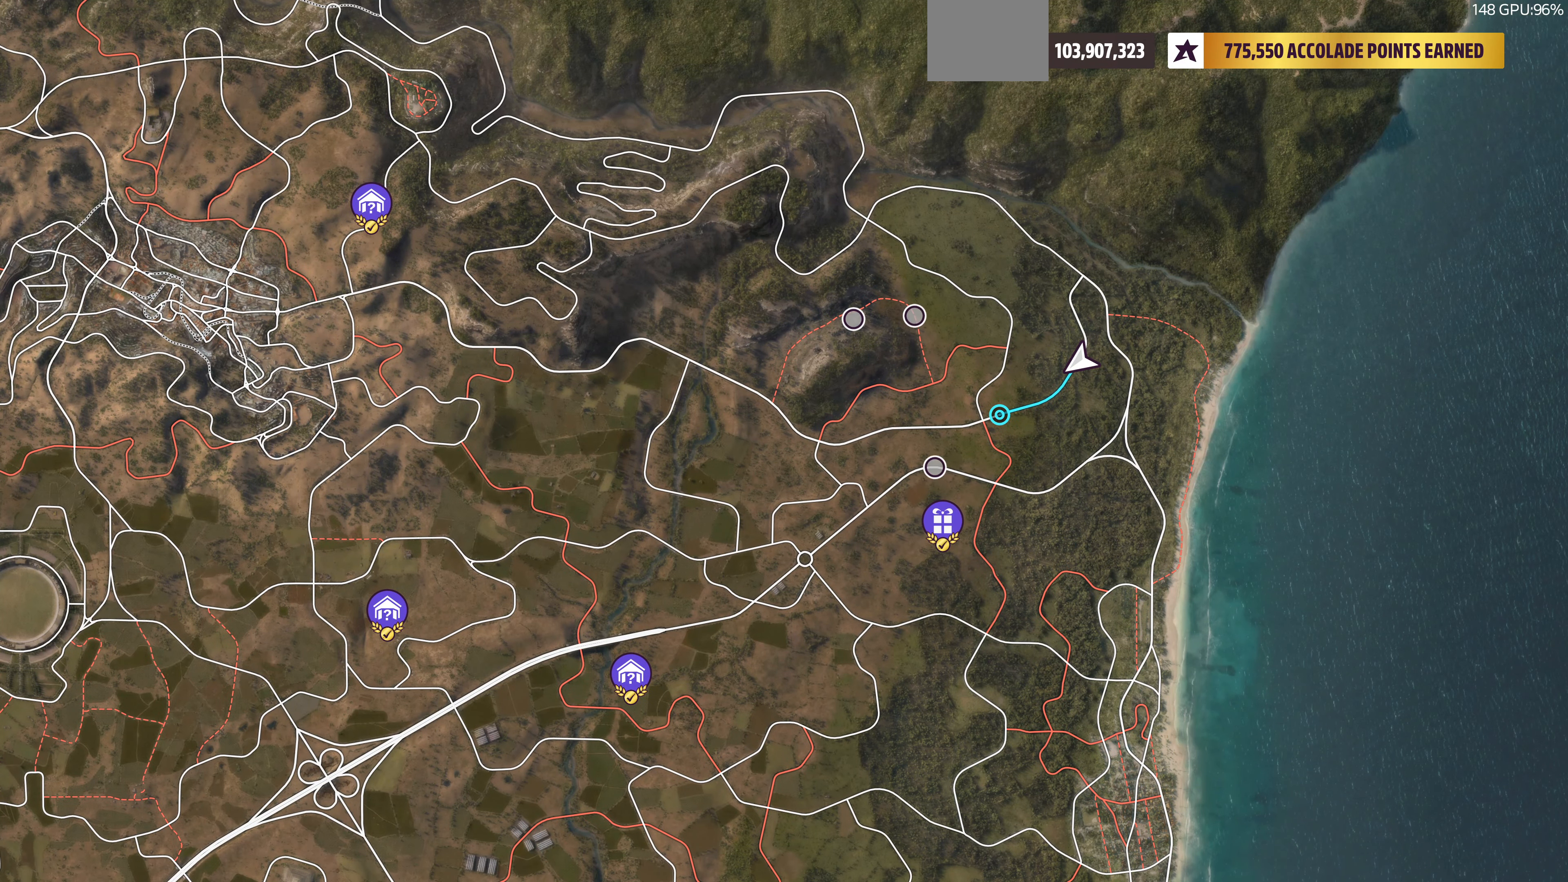
{"buttons": [], "left_stick": "left", "right_stick": "center", "events": [[67, "left_stick", "center"], [167, "left_stick", "down-left"], [334, "left_stick", "center"], [500, "left_stick", "left"]]}
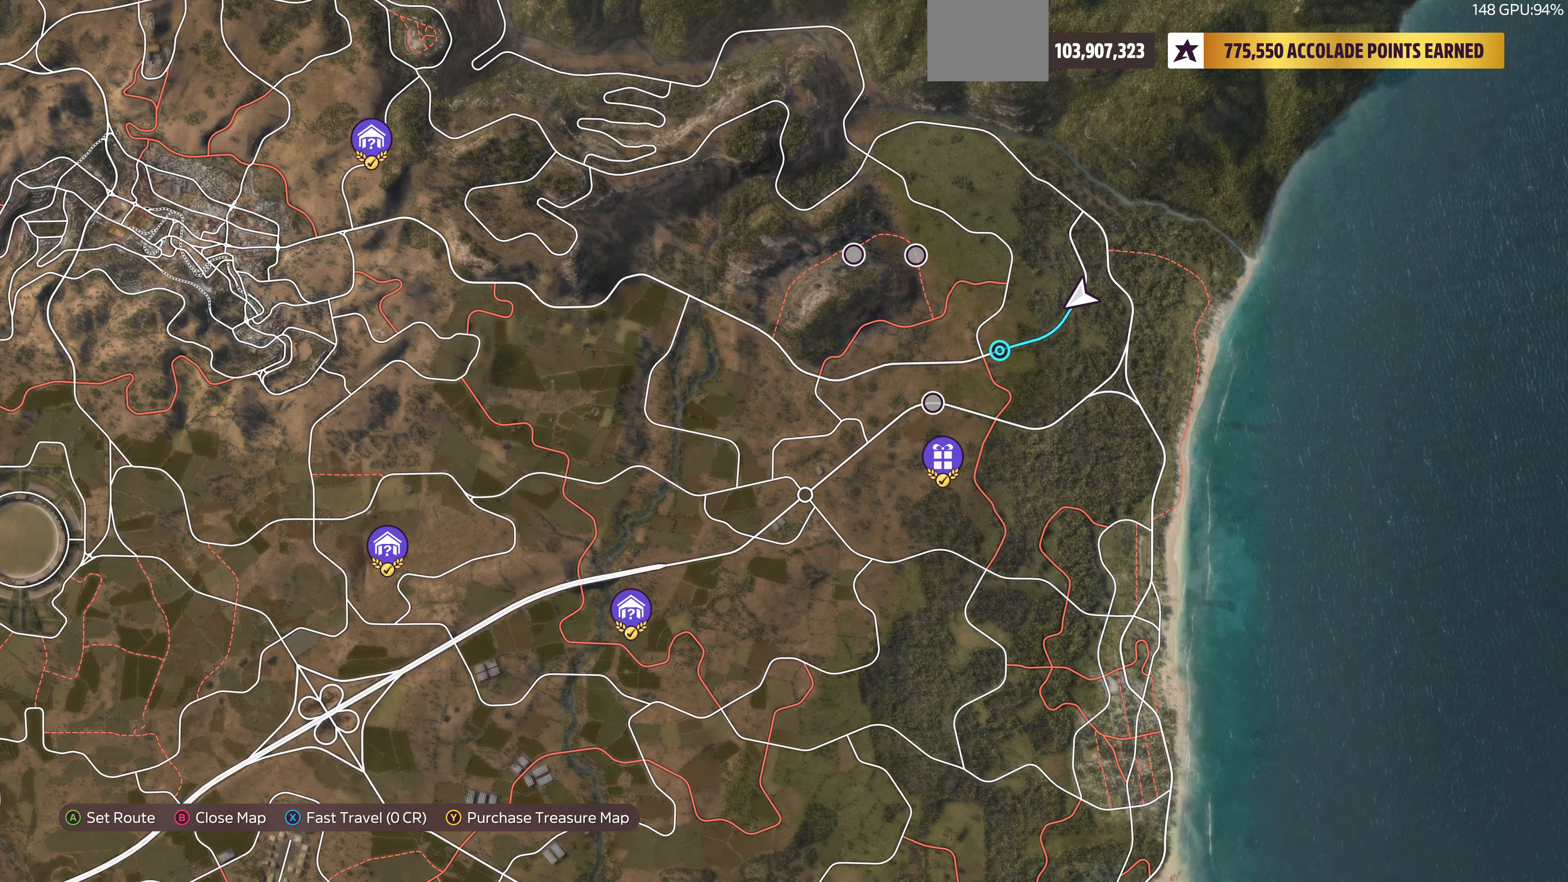
{"buttons": [], "left_stick": "center", "right_stick": "center", "events": [[133, "left_stick", "center"], [233, "CROSS", "down"], [367, "CROSS", "up"]]}
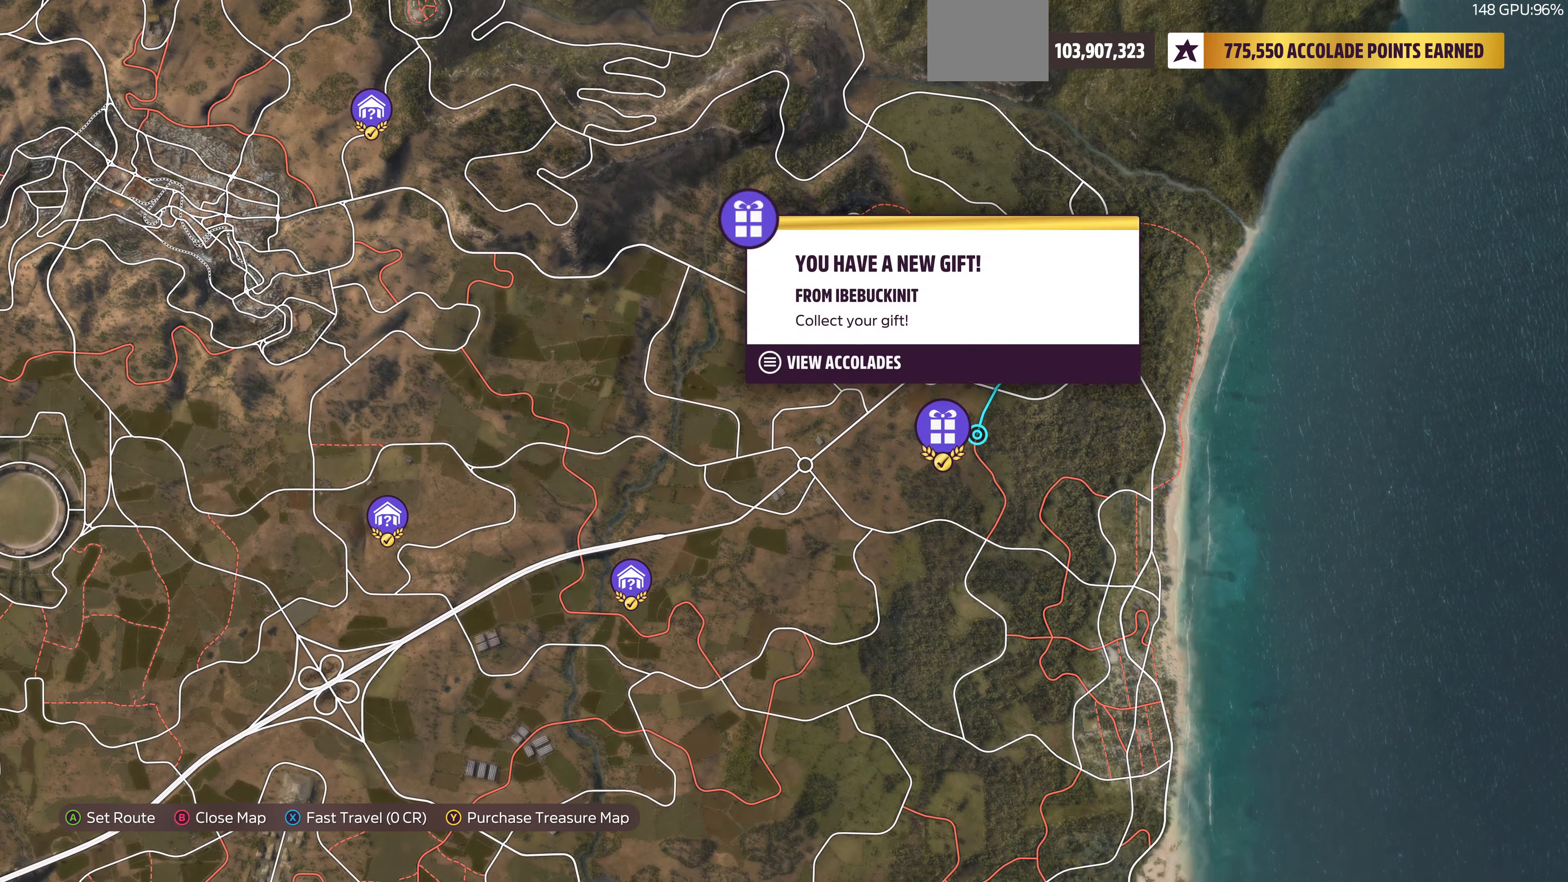
{"buttons": ["R2"], "left_stick": "center", "right_stick": "center", "events": [[67, "CIRCLE", "down"], [167, "R2", "down"], [233, "CIRCLE", "up"]]}
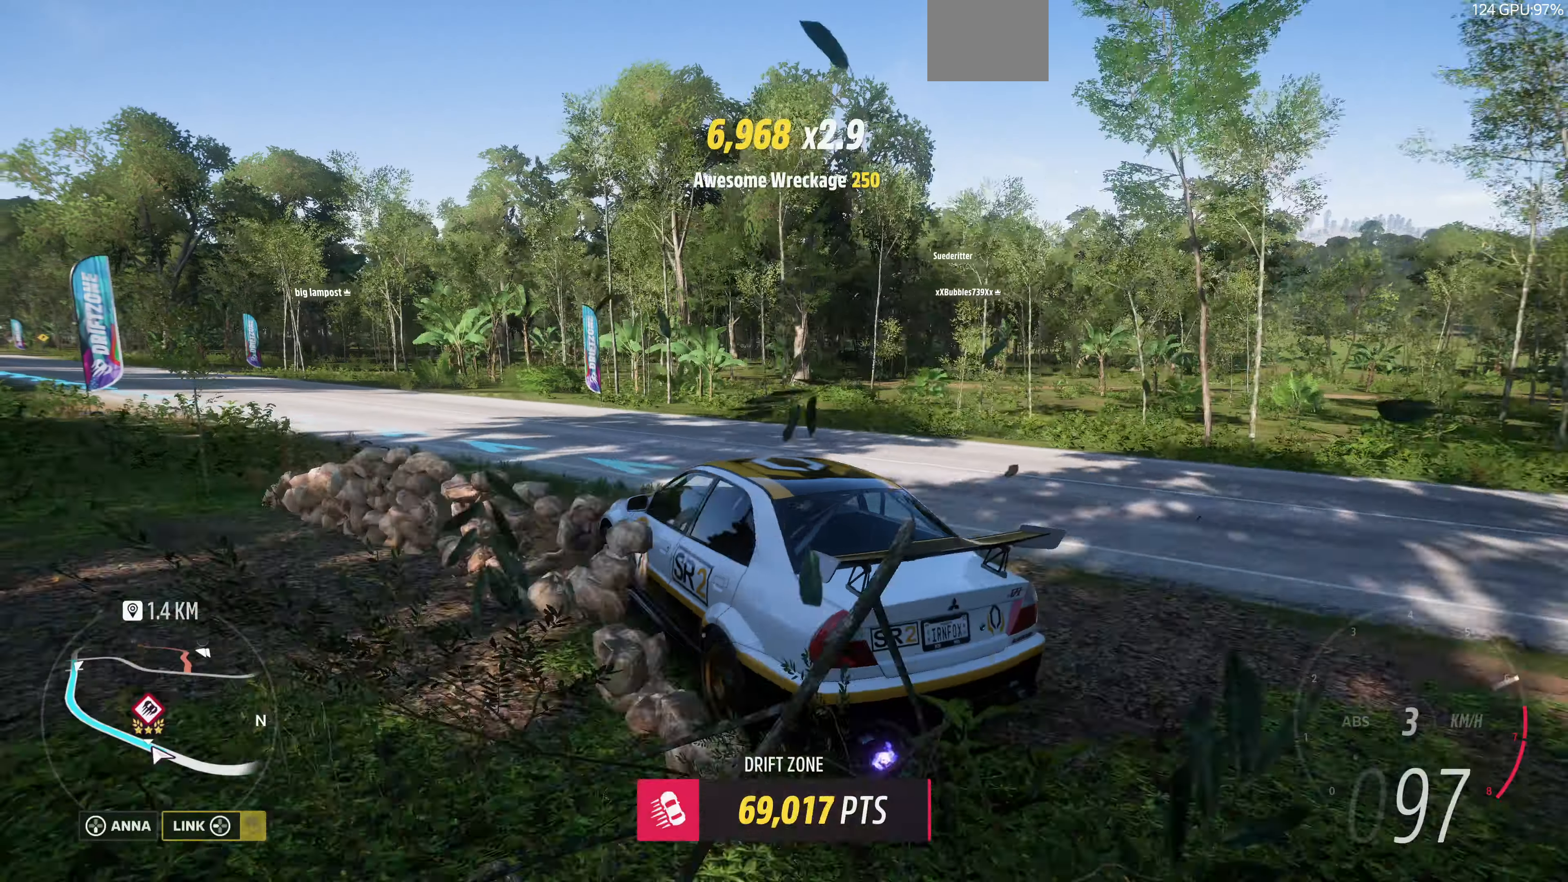
{"buttons": ["R2"], "left_stick": "left", "right_stick": "up", "events": [[33, "left_stick", "right"], [267, "left_stick", "center"], [333, "left_stick", "left"], [467, "right_stick", "up"]]}
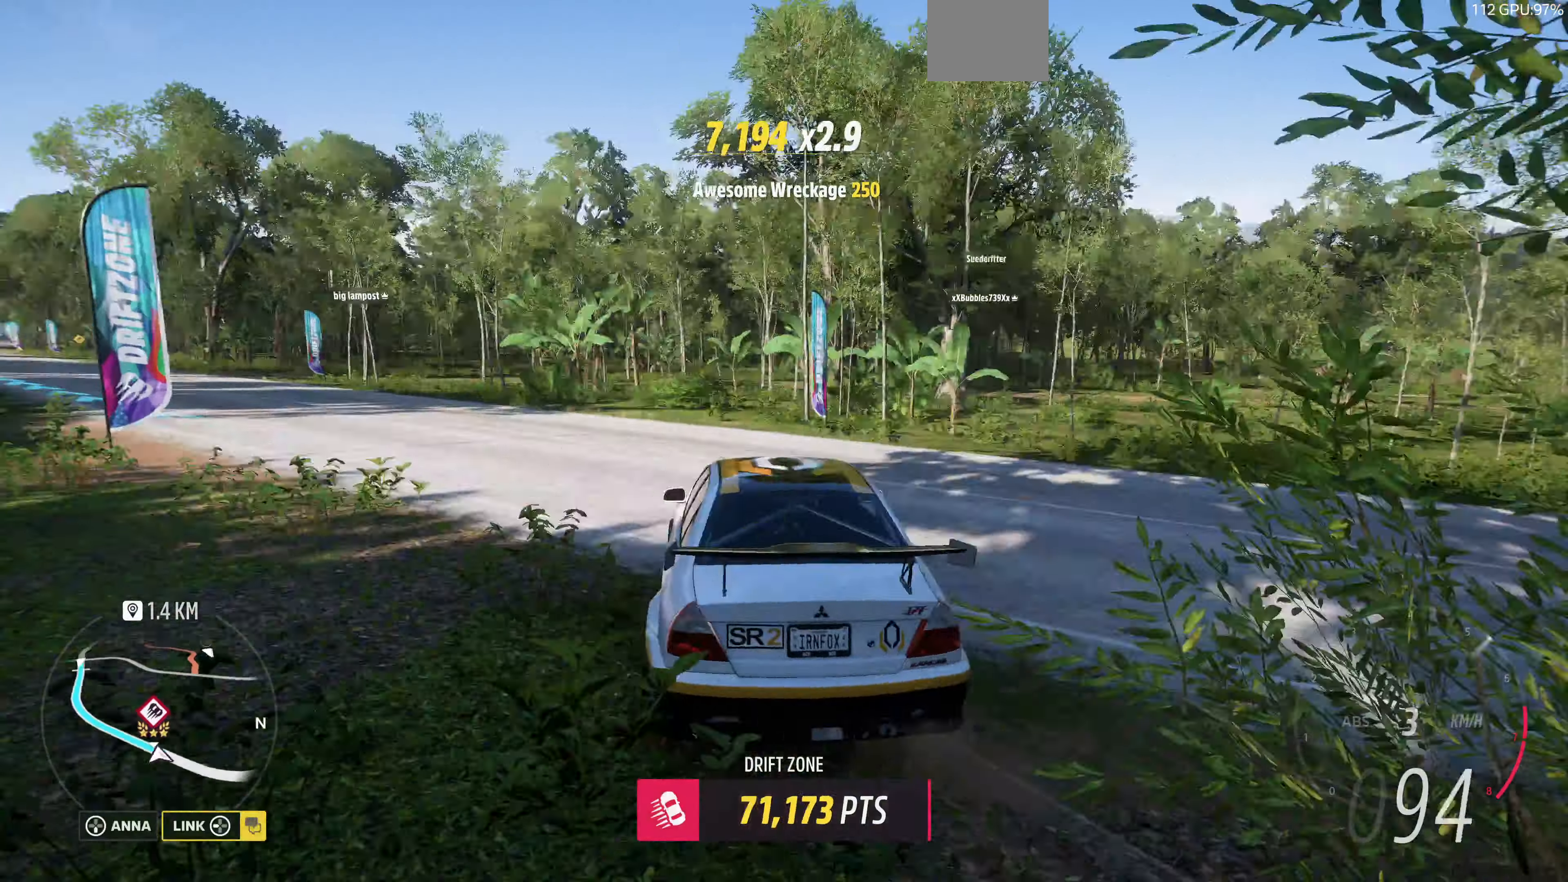
{"buttons": [], "left_stick": "left", "right_stick": "up", "events": [[467, "R2", "up"]]}
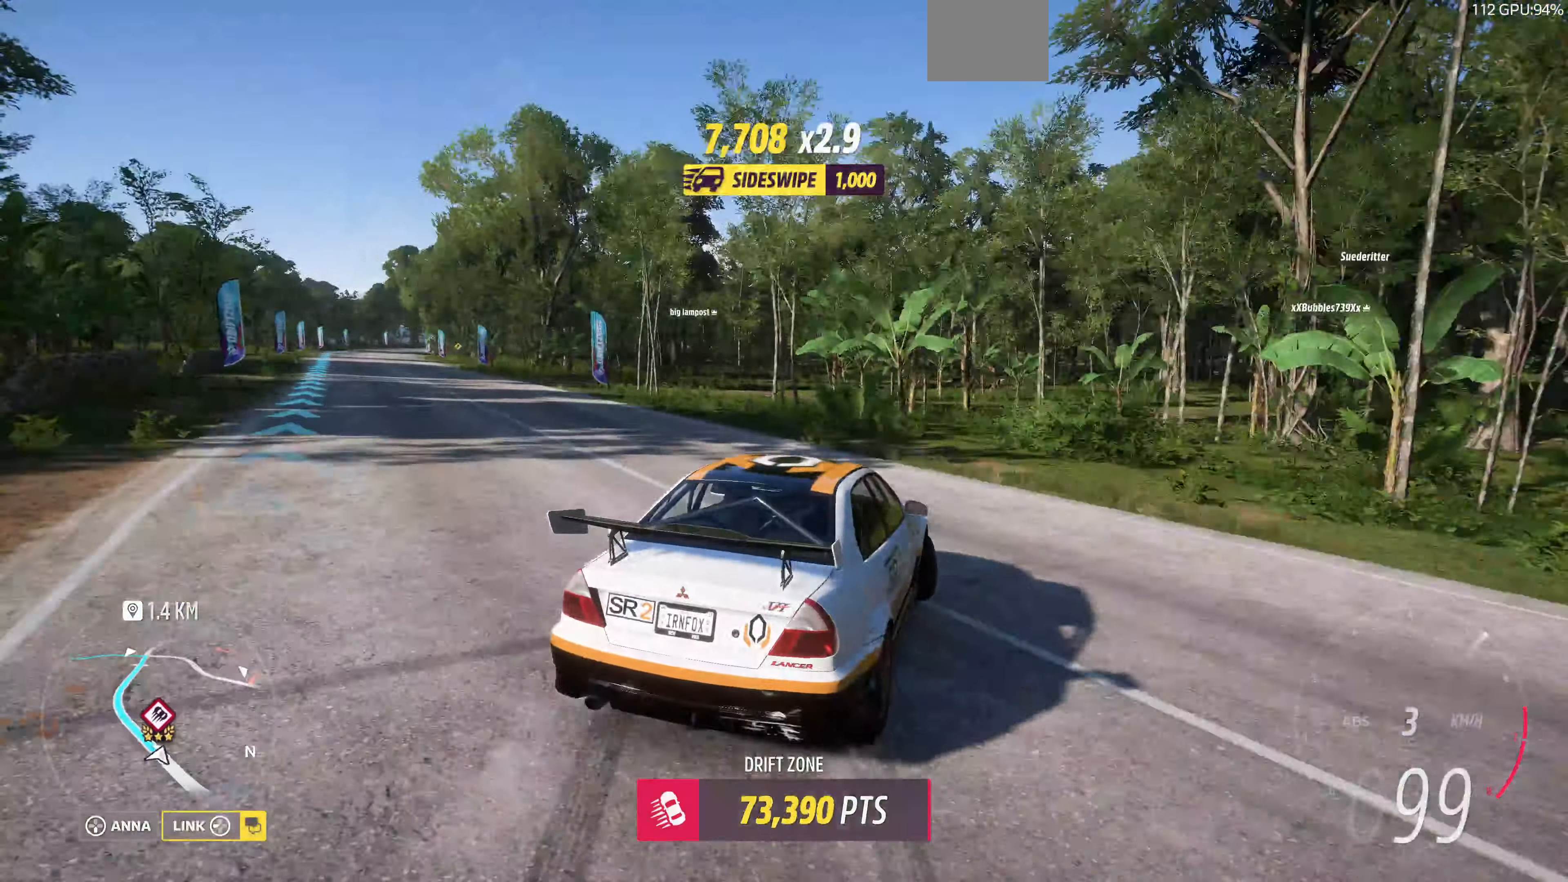
{"buttons": ["R2"], "left_stick": "center", "right_stick": "up", "events": [[300, "R2", "down"], [400, "left_stick", "center"]]}
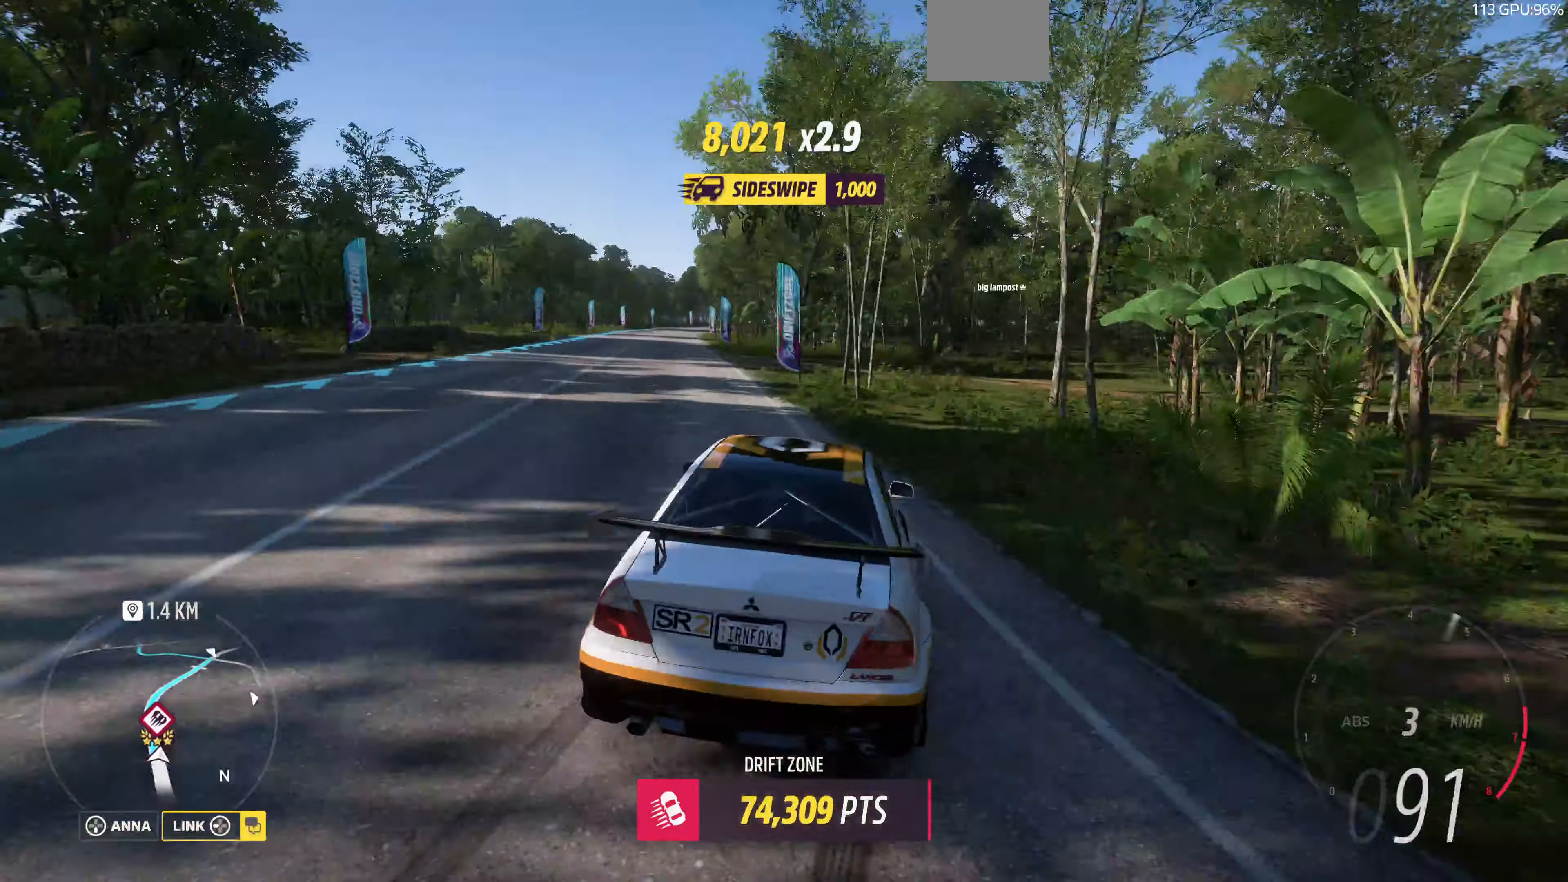
{"buttons": ["R2"], "left_stick": "right", "right_stick": "up", "events": [[267, "left_stick", "right"]]}
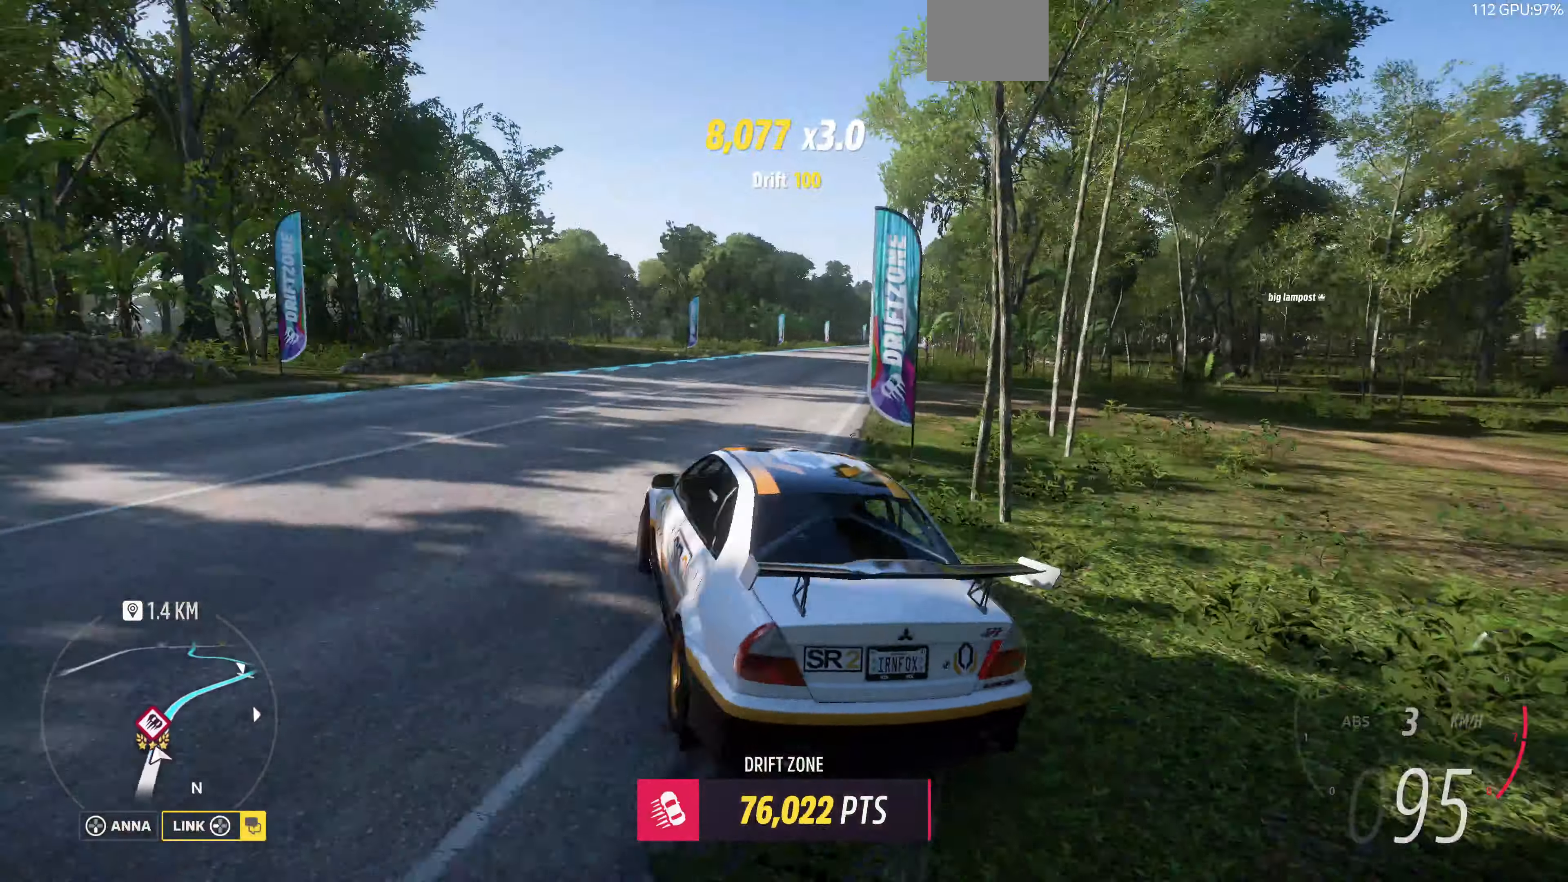
{"buttons": ["R2"], "left_stick": "right", "right_stick": "up", "events": [[33, "left_stick", "up-right"], [133, "left_stick", "right"]]}
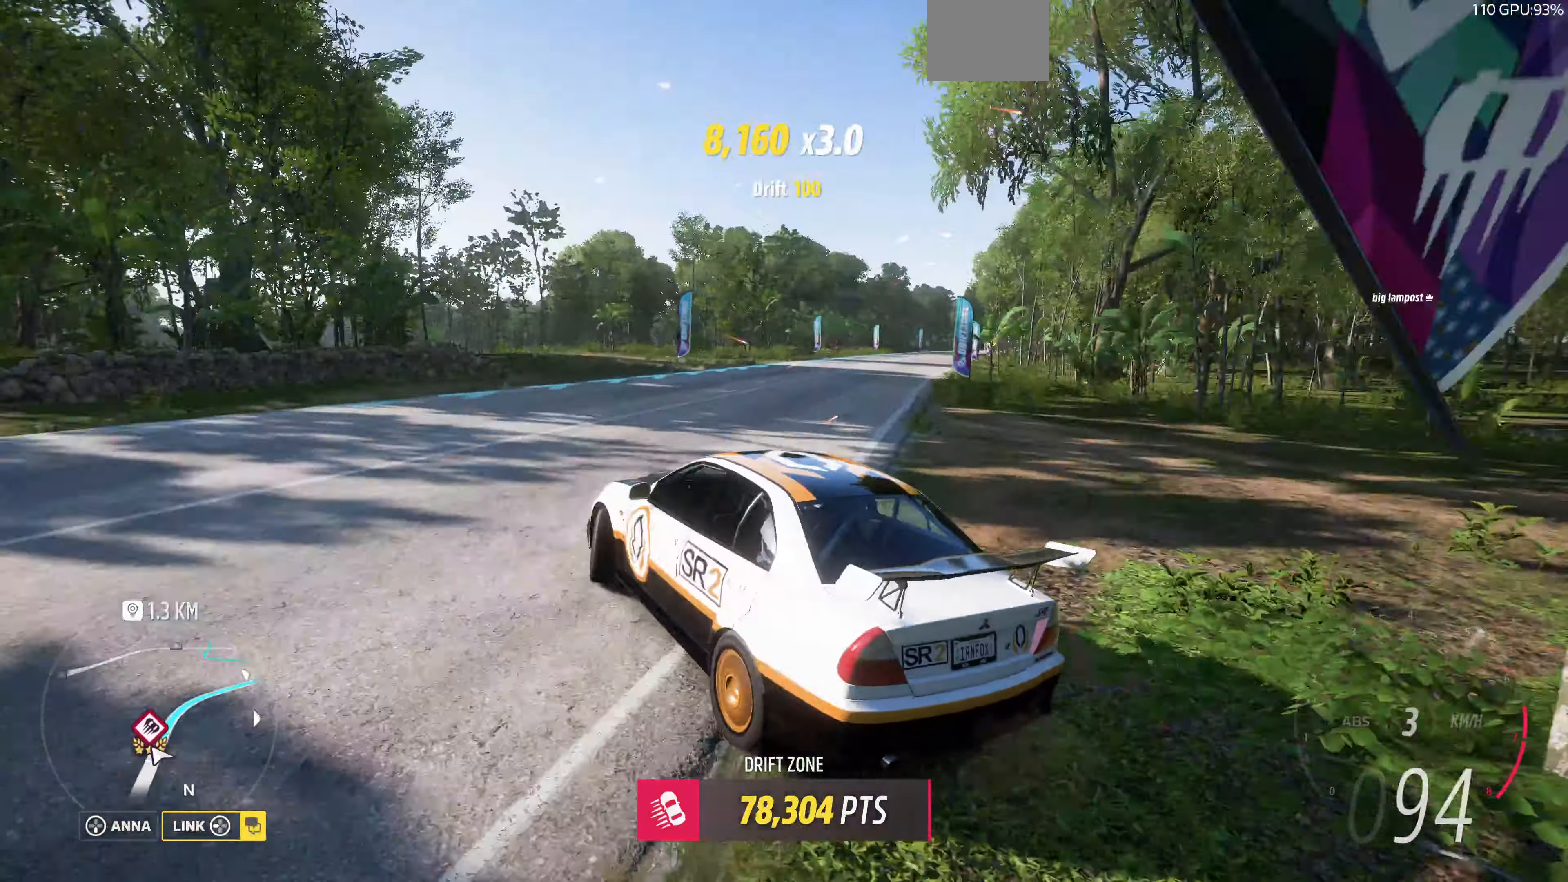
{"buttons": ["R2"], "left_stick": "right", "right_stick": "up", "events": [[67, "left_stick", "center"], [300, "left_stick", "right"]]}
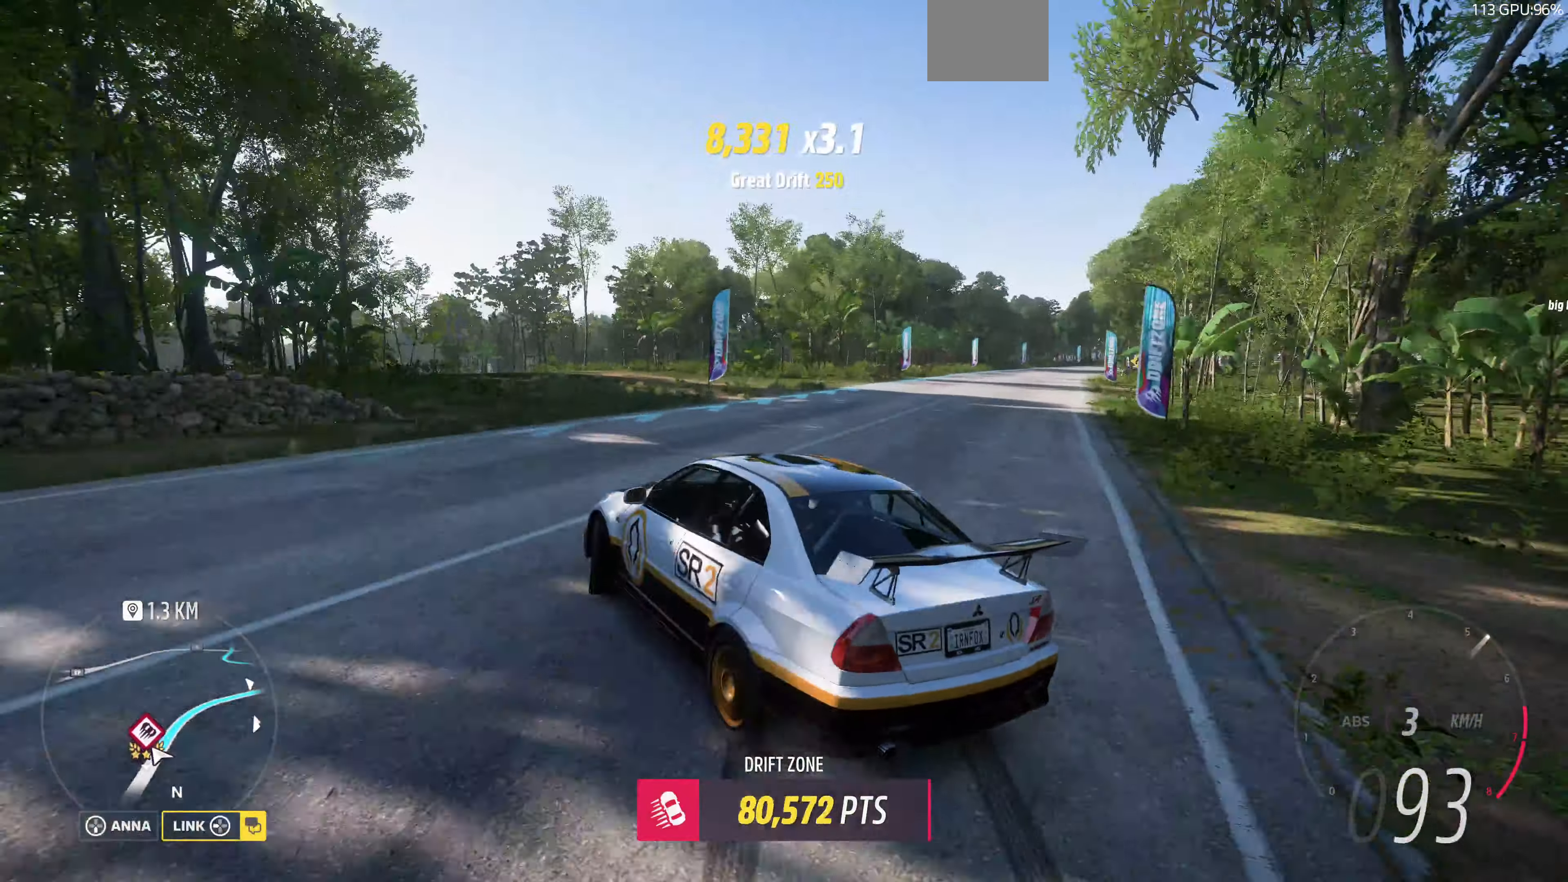
{"buttons": ["R2"], "left_stick": "right", "right_stick": "up", "events": []}
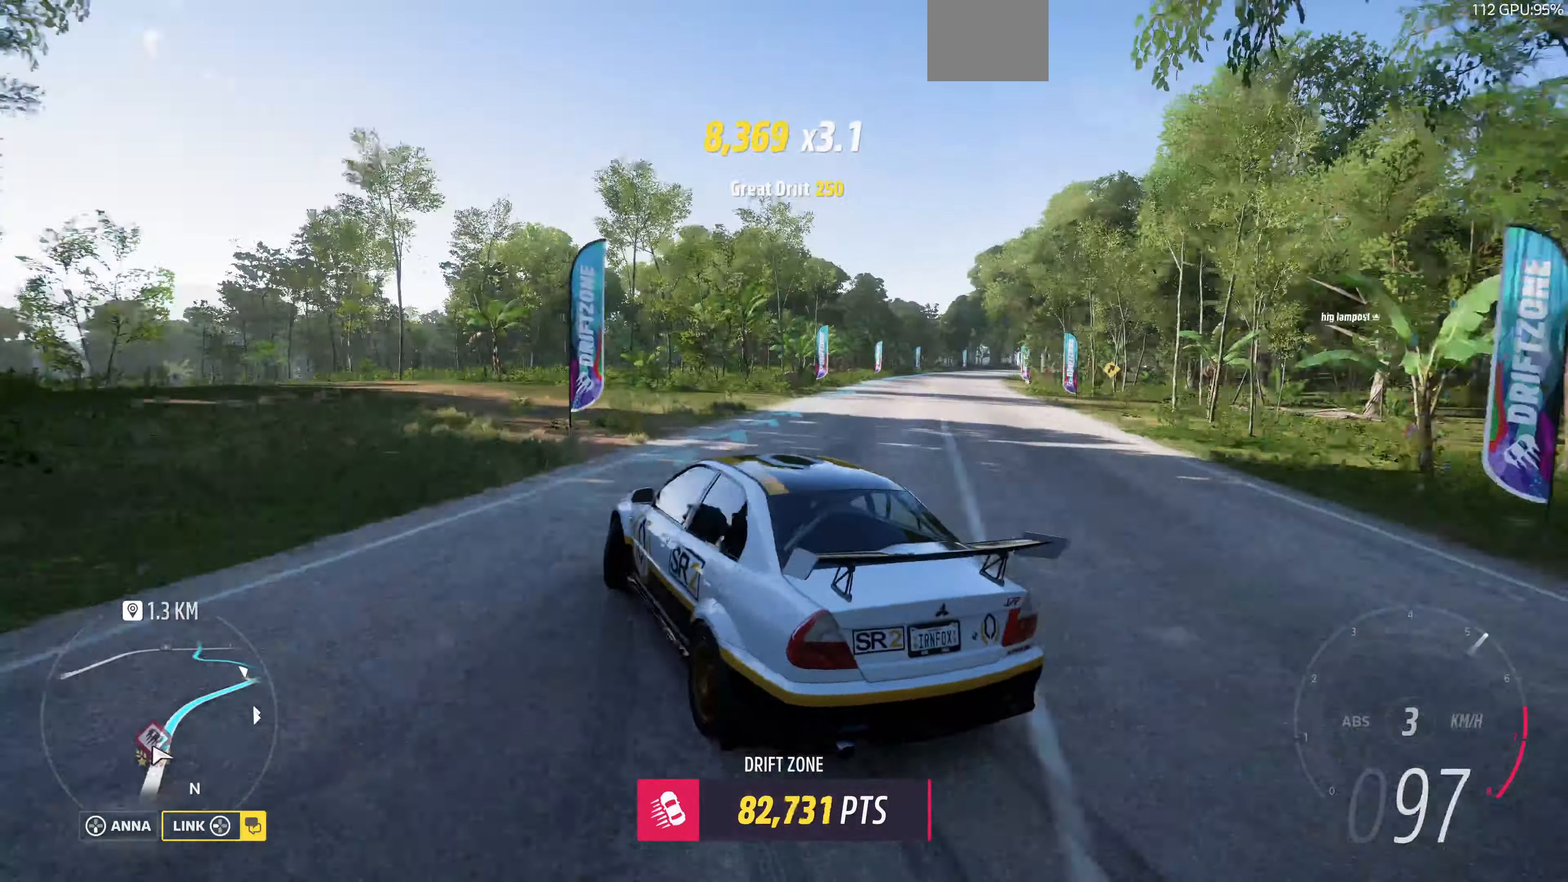
{"buttons": ["R2"], "left_stick": "left", "right_stick": "up", "events": [[167, "left_stick", "center"], [467, "left_stick", "left"]]}
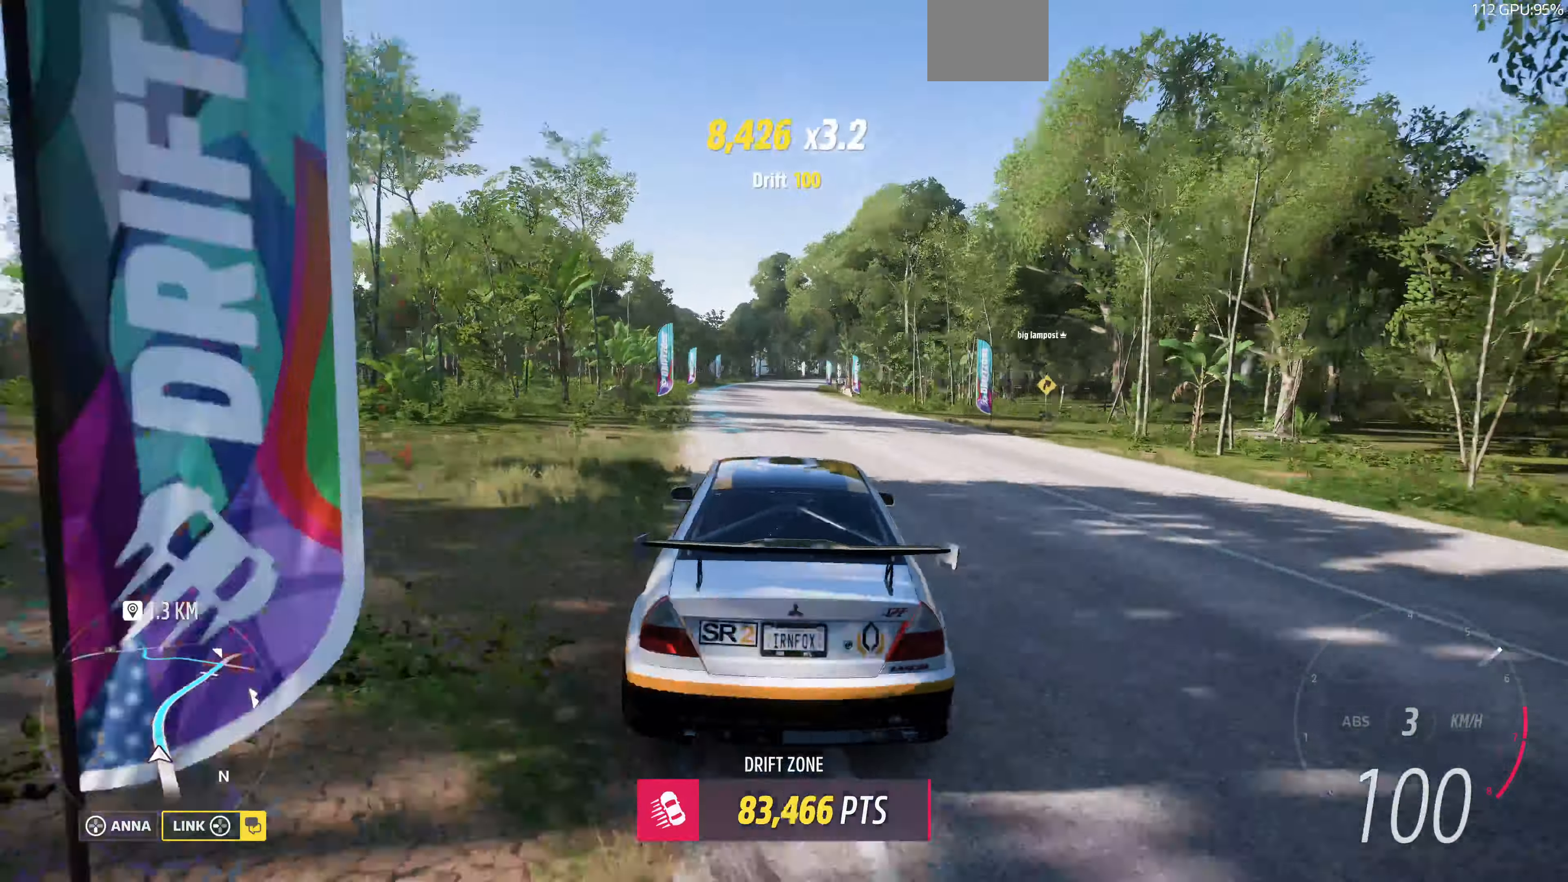
{"buttons": ["R2"], "left_stick": "center", "right_stick": "up", "events": [[500, "left_stick", "center"]]}
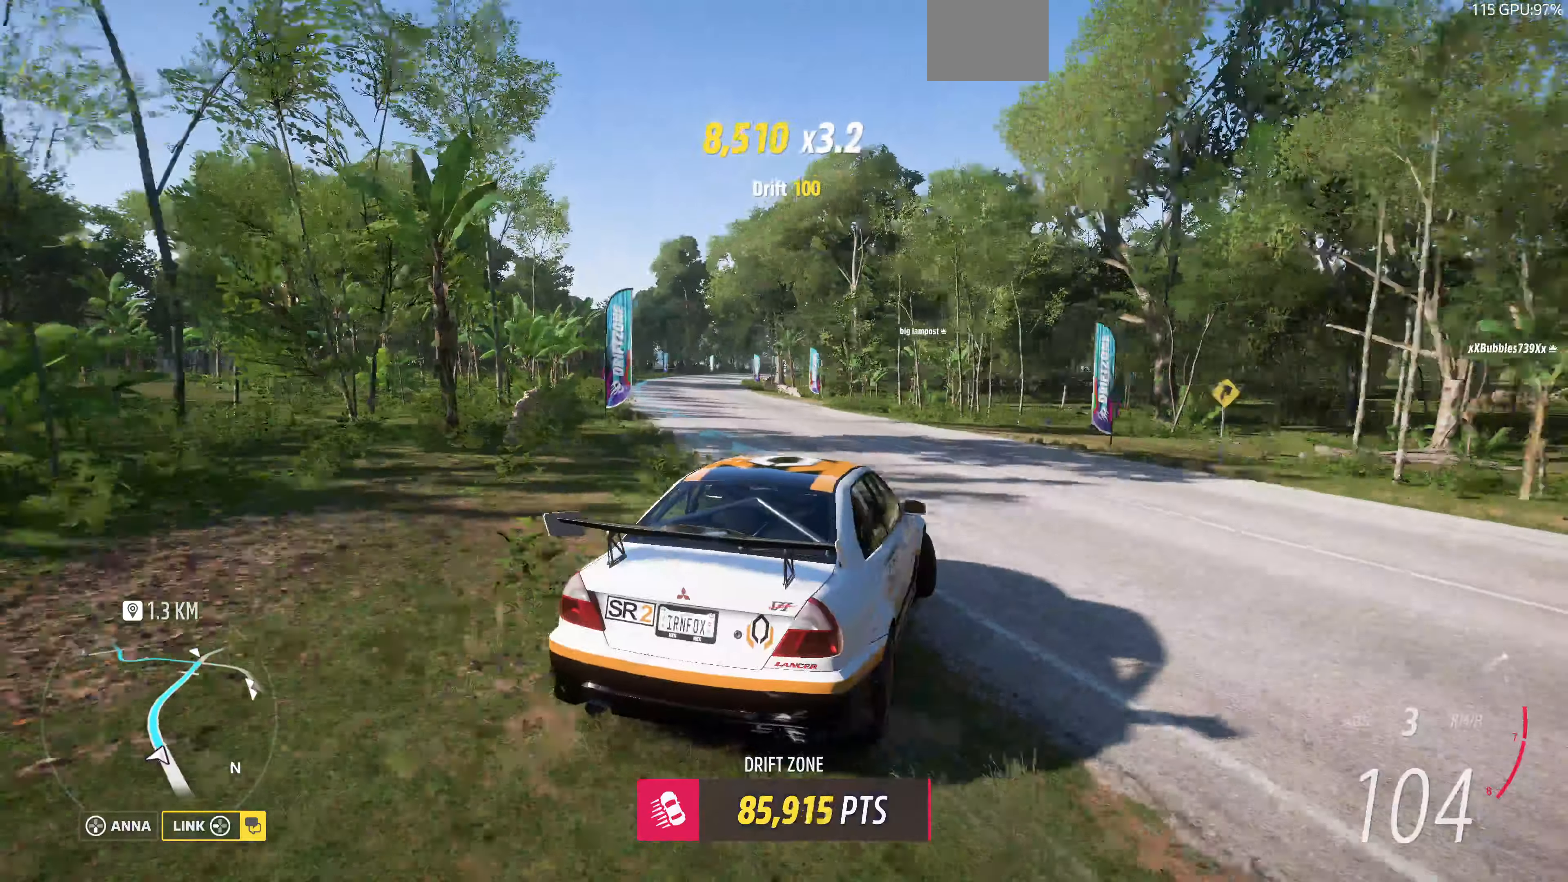
{"buttons": ["R2"], "left_stick": "center", "right_stick": "up", "events": []}